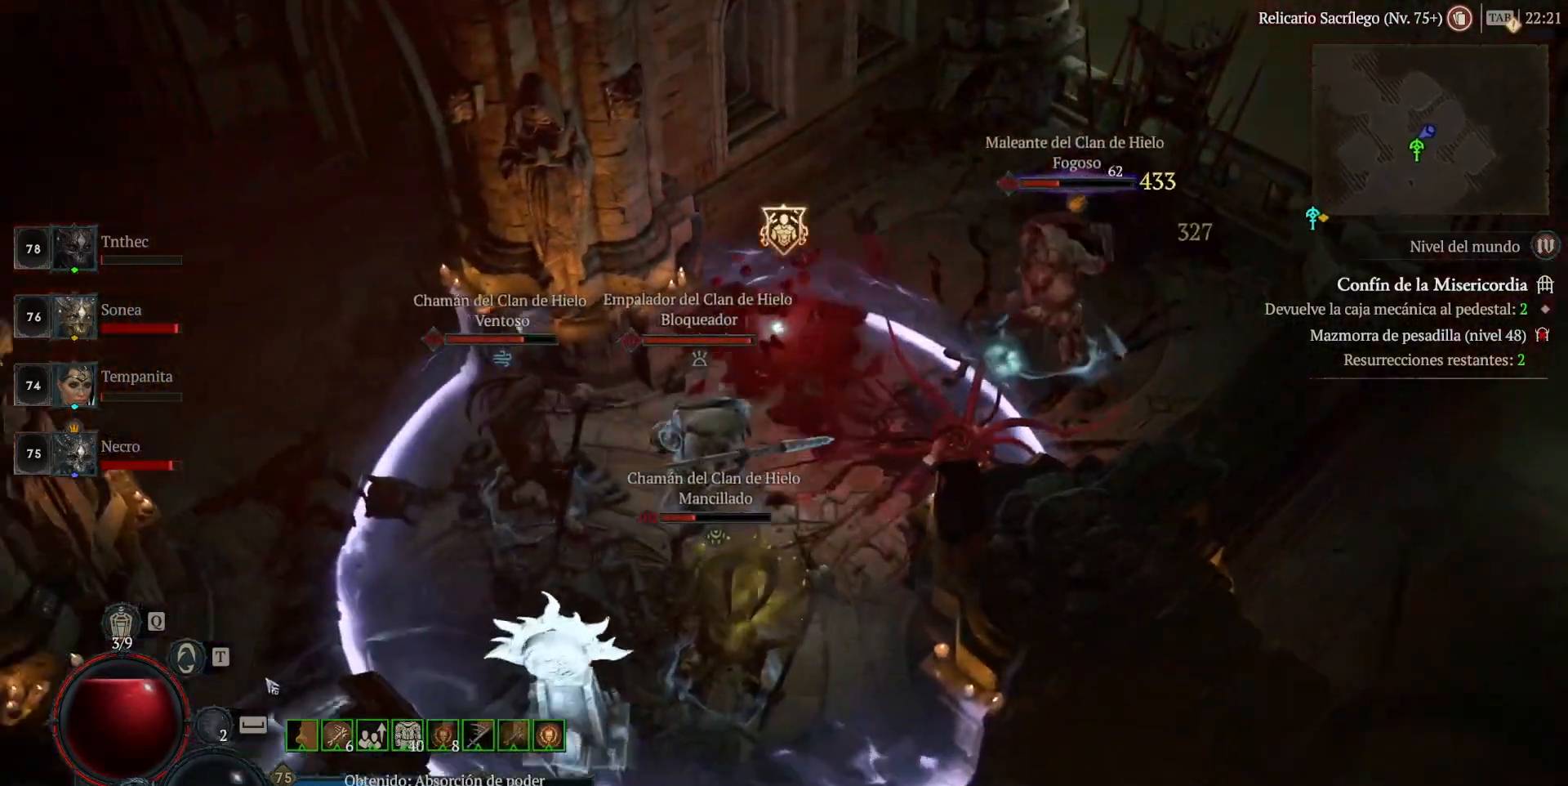
Gameplay with keyboard and mouse; each line is a JSON object with the keys and mouse buttons held at the frame after it. "events" lists presses ("down") and releases ("up") of "backspace", "caps_lock", "ctrl", "down", "left", "return", "right", "shift", "space", "tab", "up", "mouse_left", "mouse_wheel" and "mouse_right" between this image and that frame as [ms after this image, input, new state], when the widget could be followed in between. "mouse_left", "mouse_wheel", "mouse_right" = the "left", "wheel", "right" buttons of the "mouse" list. No other keys are recorded. "wheel" means that the mouse wheel is clicked or scrolled. Not read: mouse_move.
{"keys": [], "mouse": ["left"], "events": []}
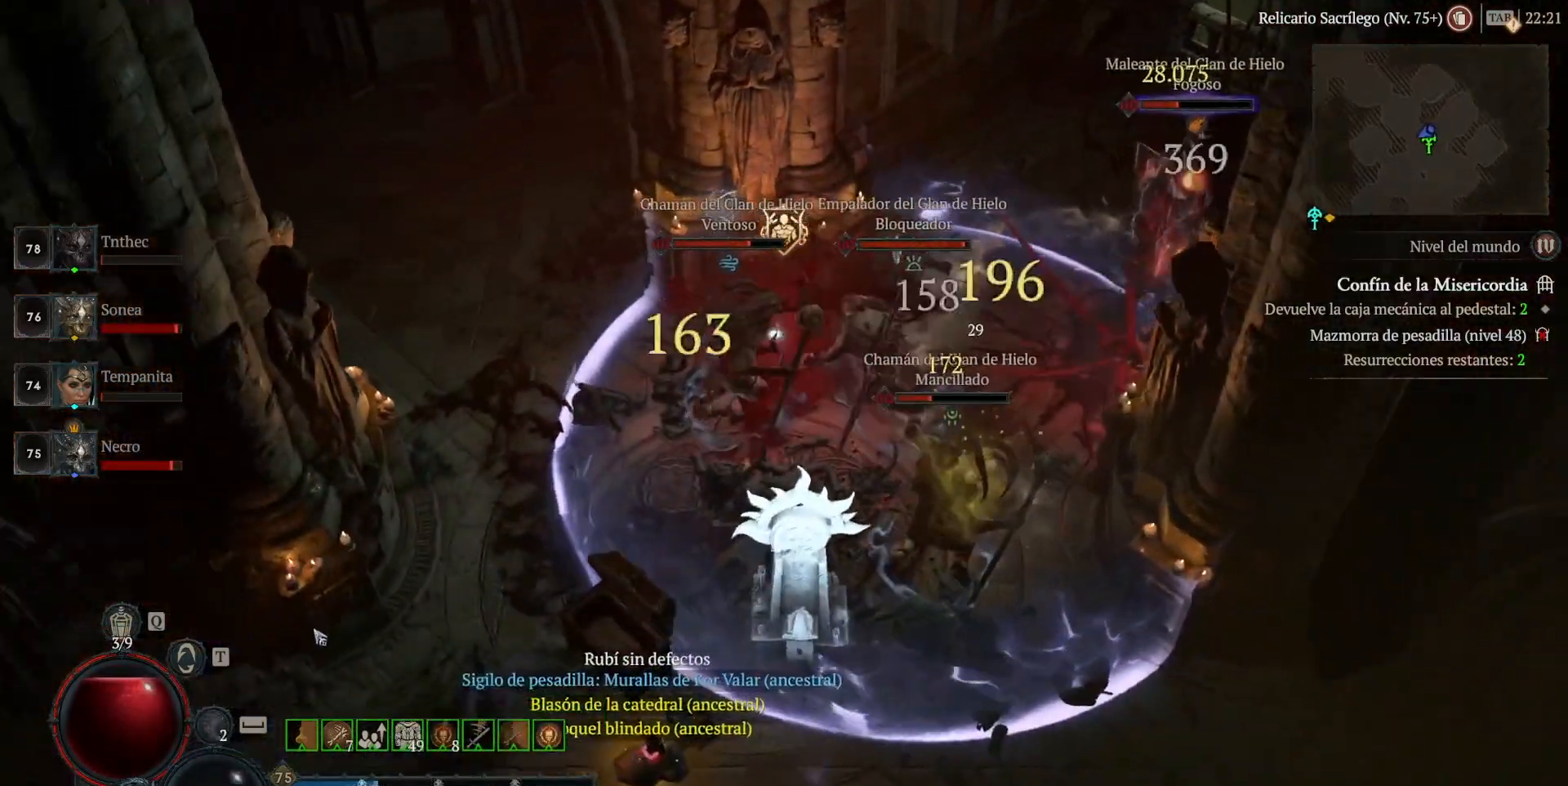
{"keys": [], "mouse": ["left"], "events": []}
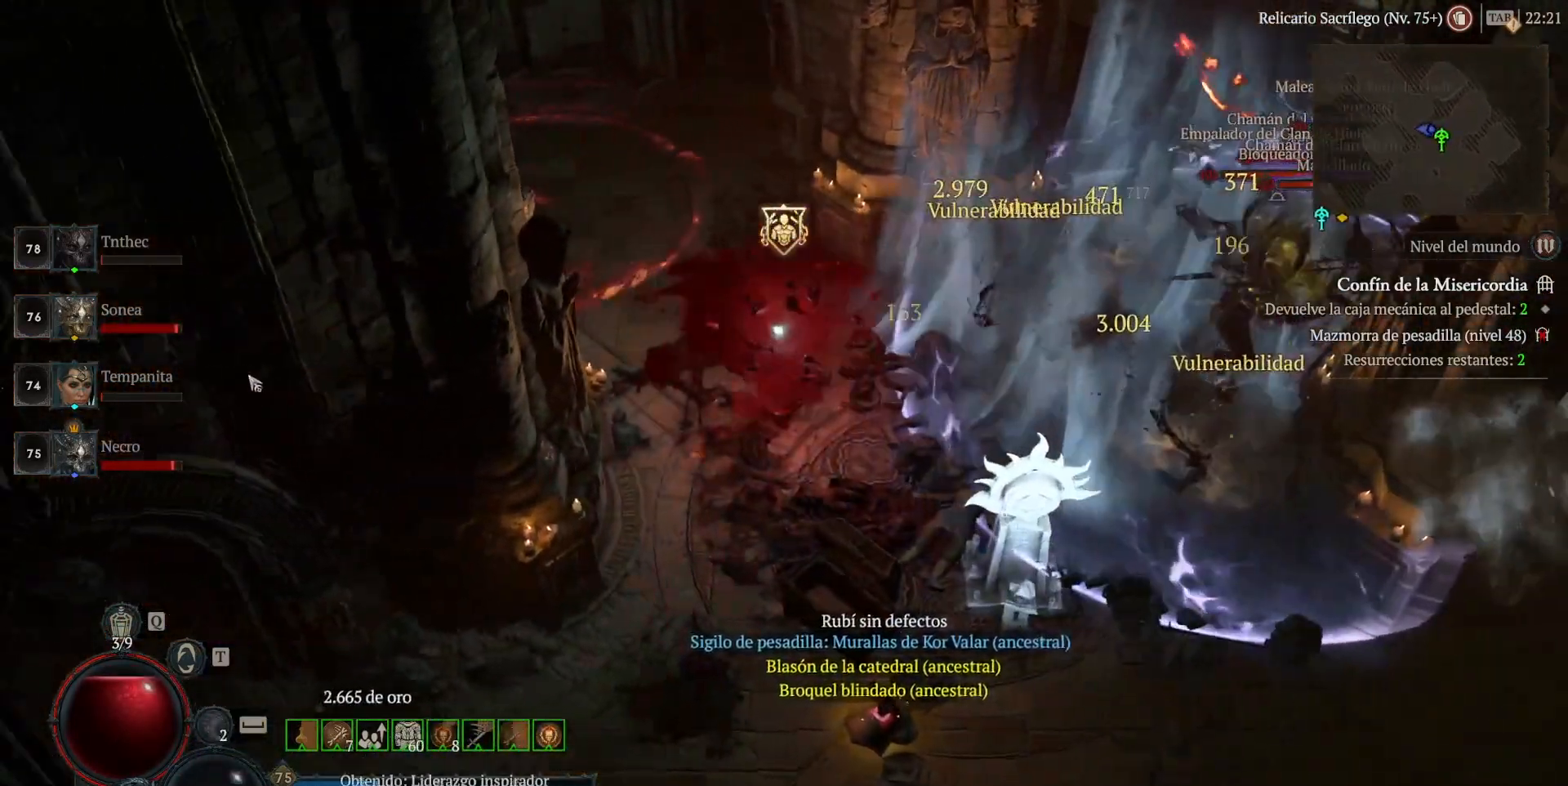
{"keys": [], "mouse": ["left"], "events": []}
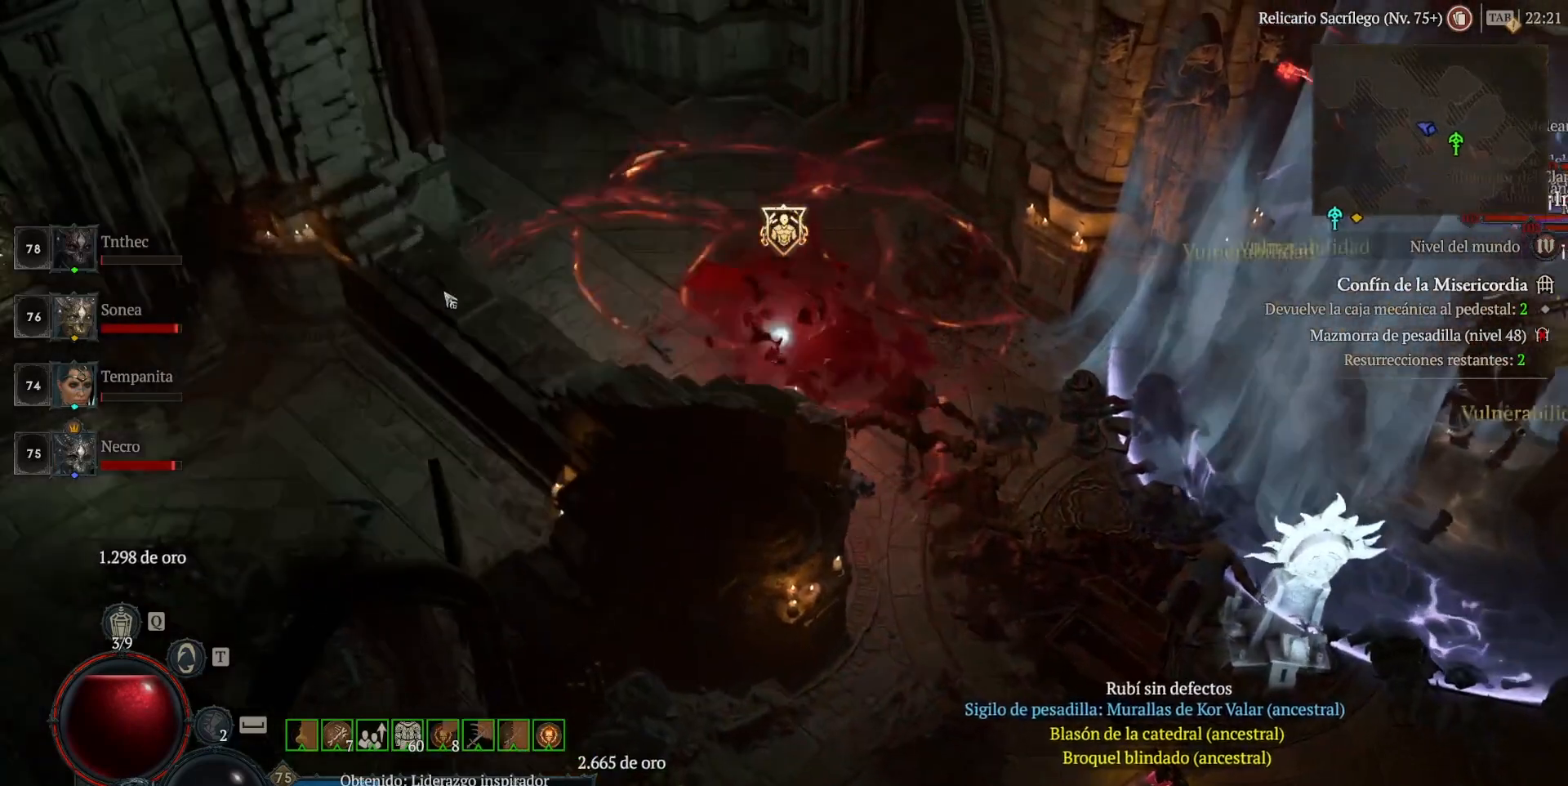
{"keys": [], "mouse": ["left"], "events": []}
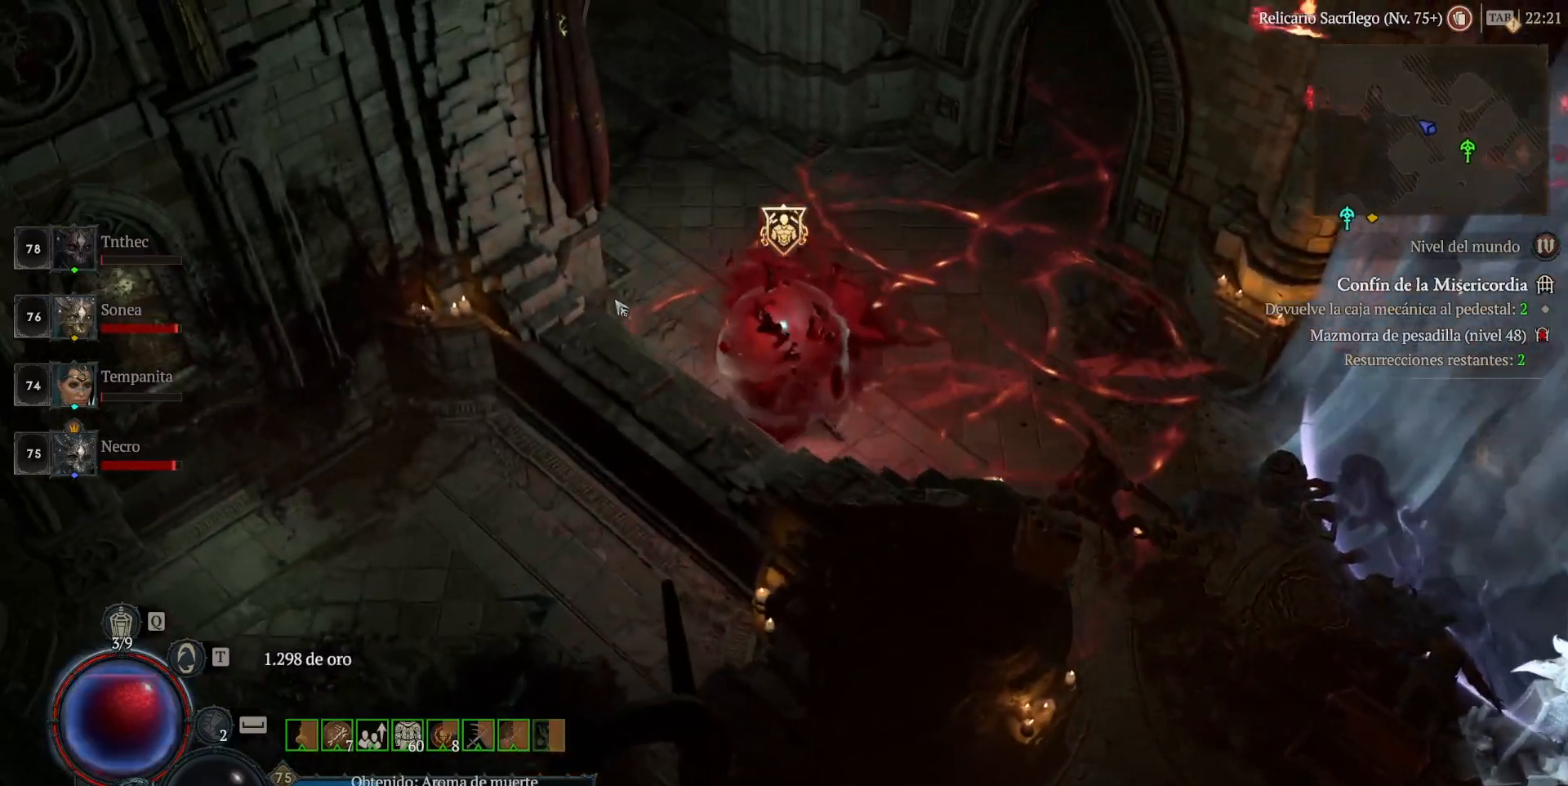
{"keys": [], "mouse": ["left"], "events": []}
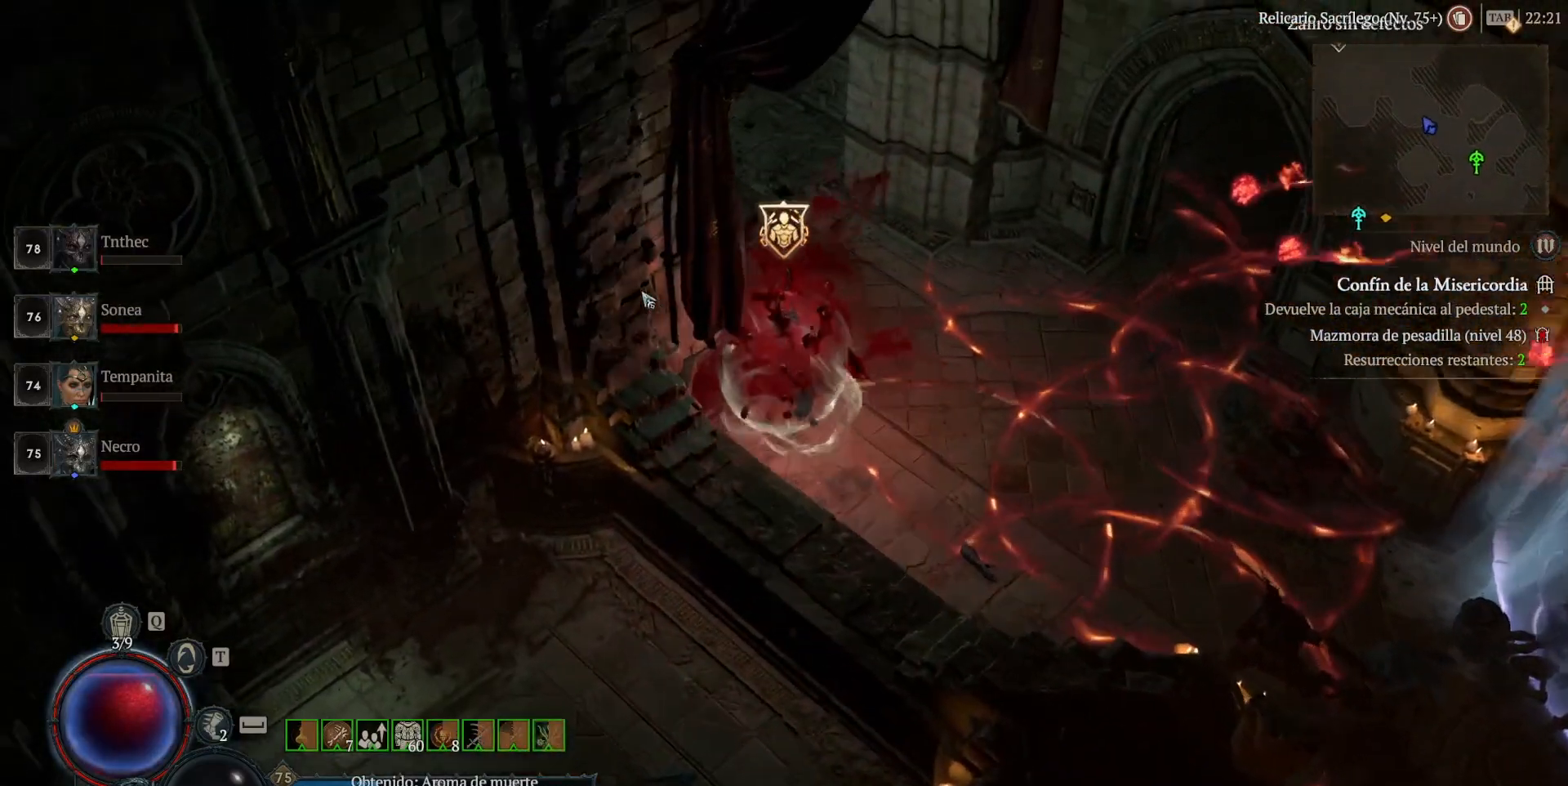
{"keys": [], "mouse": ["left"], "events": []}
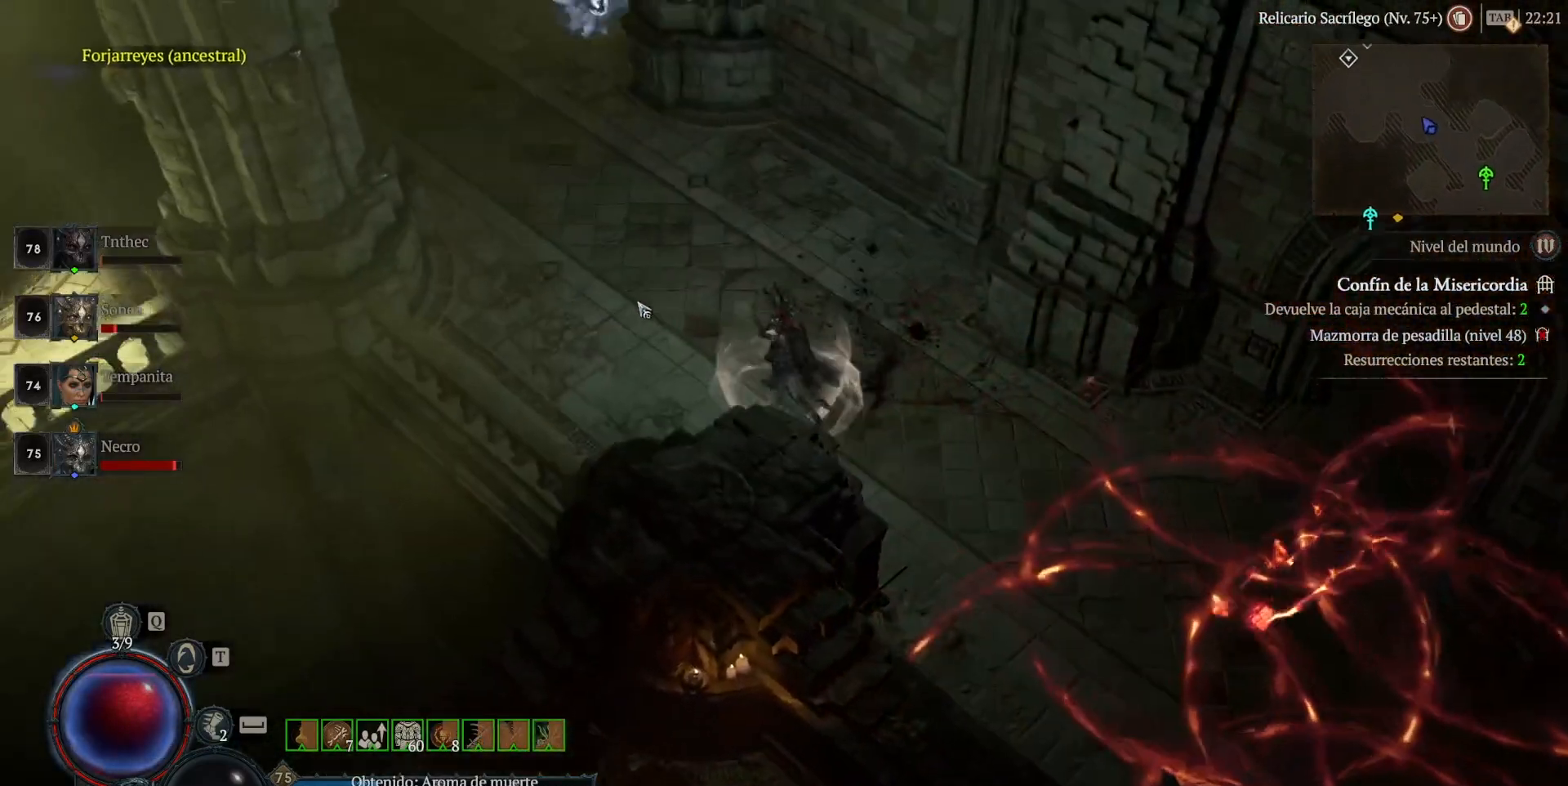
{"keys": [], "mouse": ["left"], "events": []}
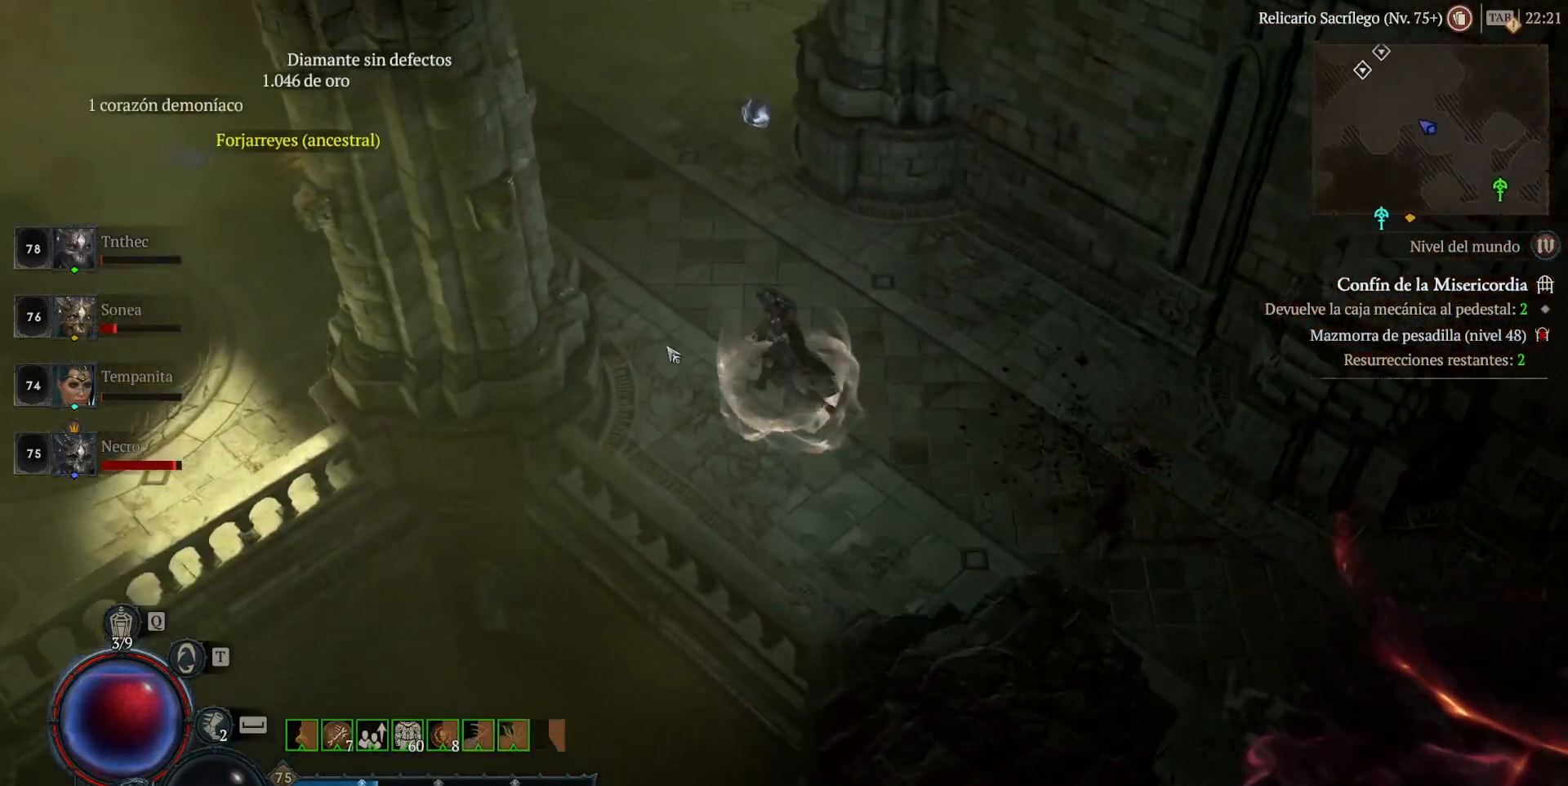
{"keys": [], "mouse": ["left"], "events": []}
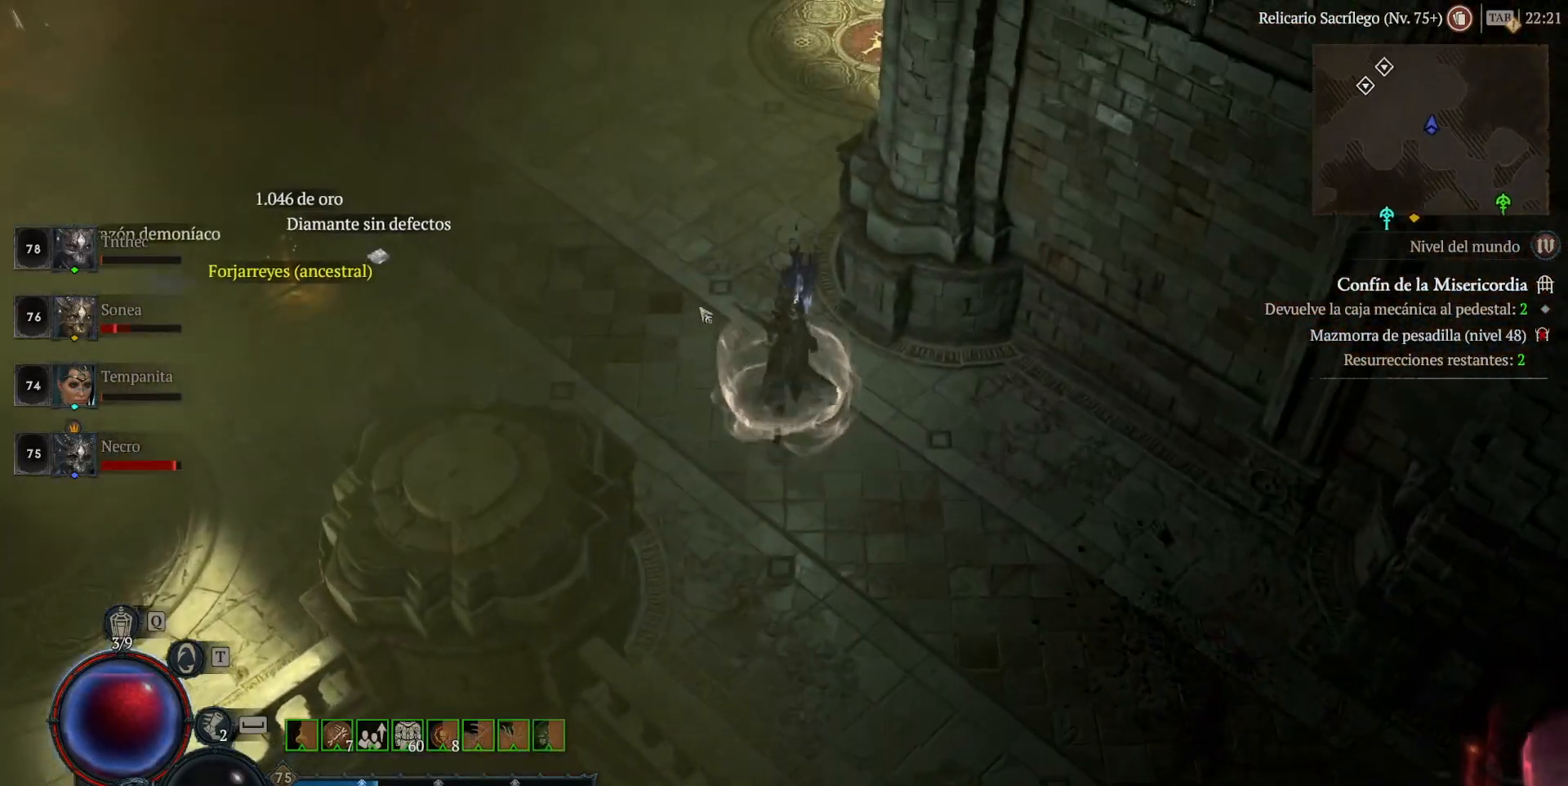
{"keys": [], "mouse": ["left"], "events": []}
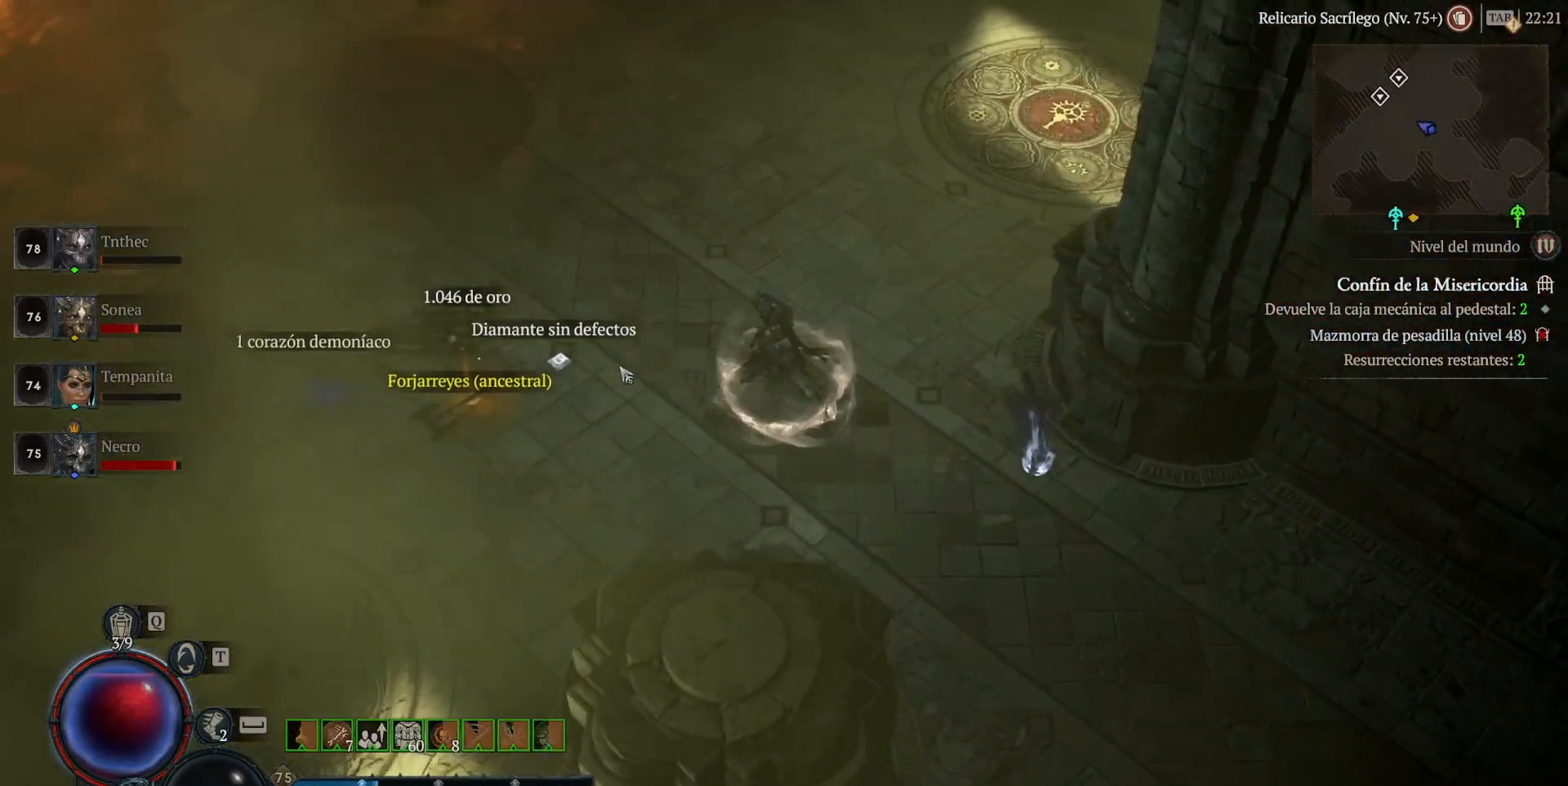
{"keys": [], "mouse": [], "events": [[480, "mouse_left", "up"]]}
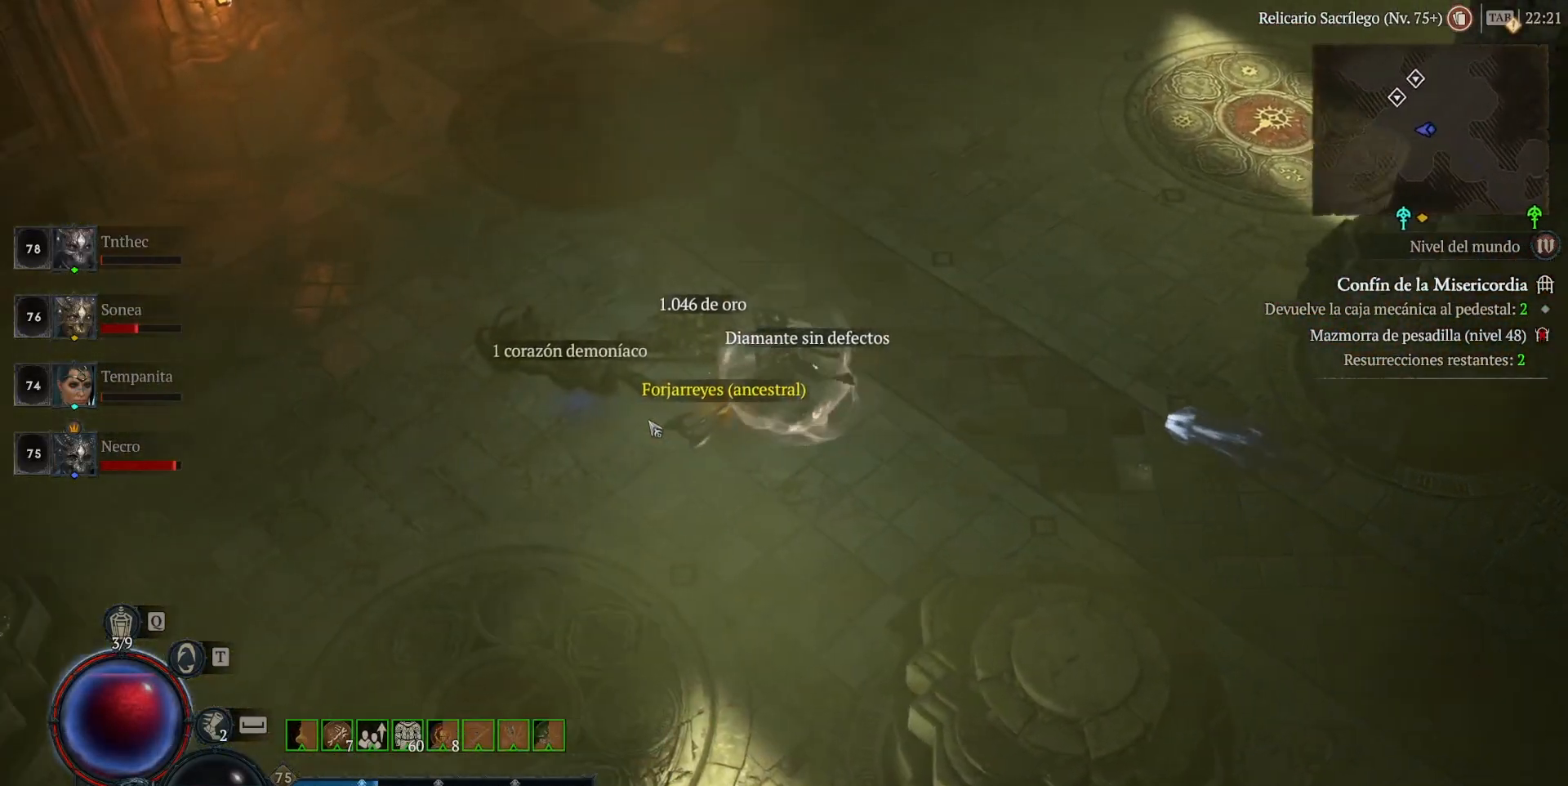
{"keys": [], "mouse": [], "events": []}
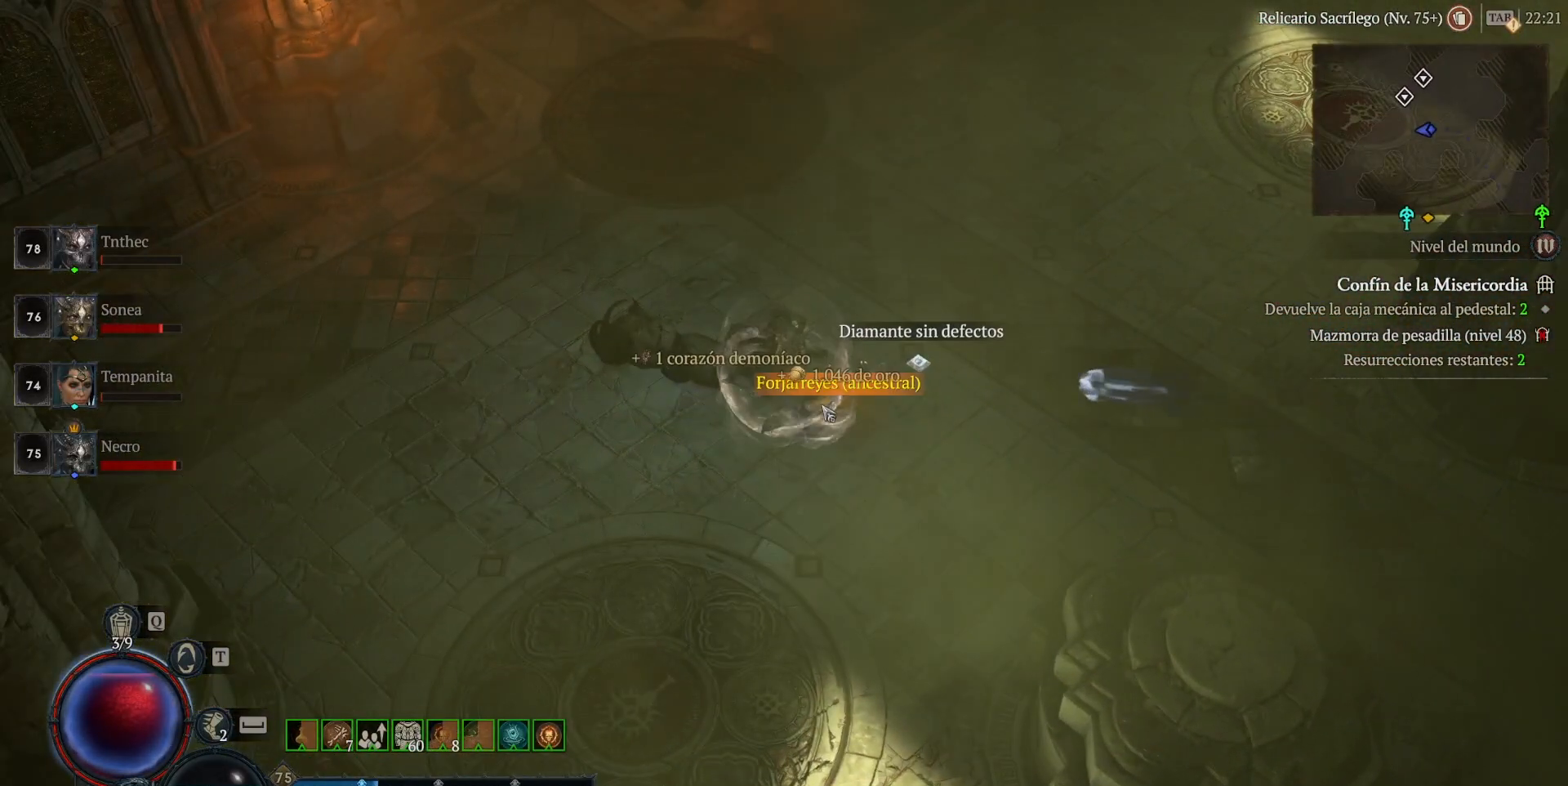
{"keys": [], "mouse": ["left"], "events": [[160, "mouse_left", "down"], [320, "mouse_left", "up"], [440, "mouse_left", "down"]]}
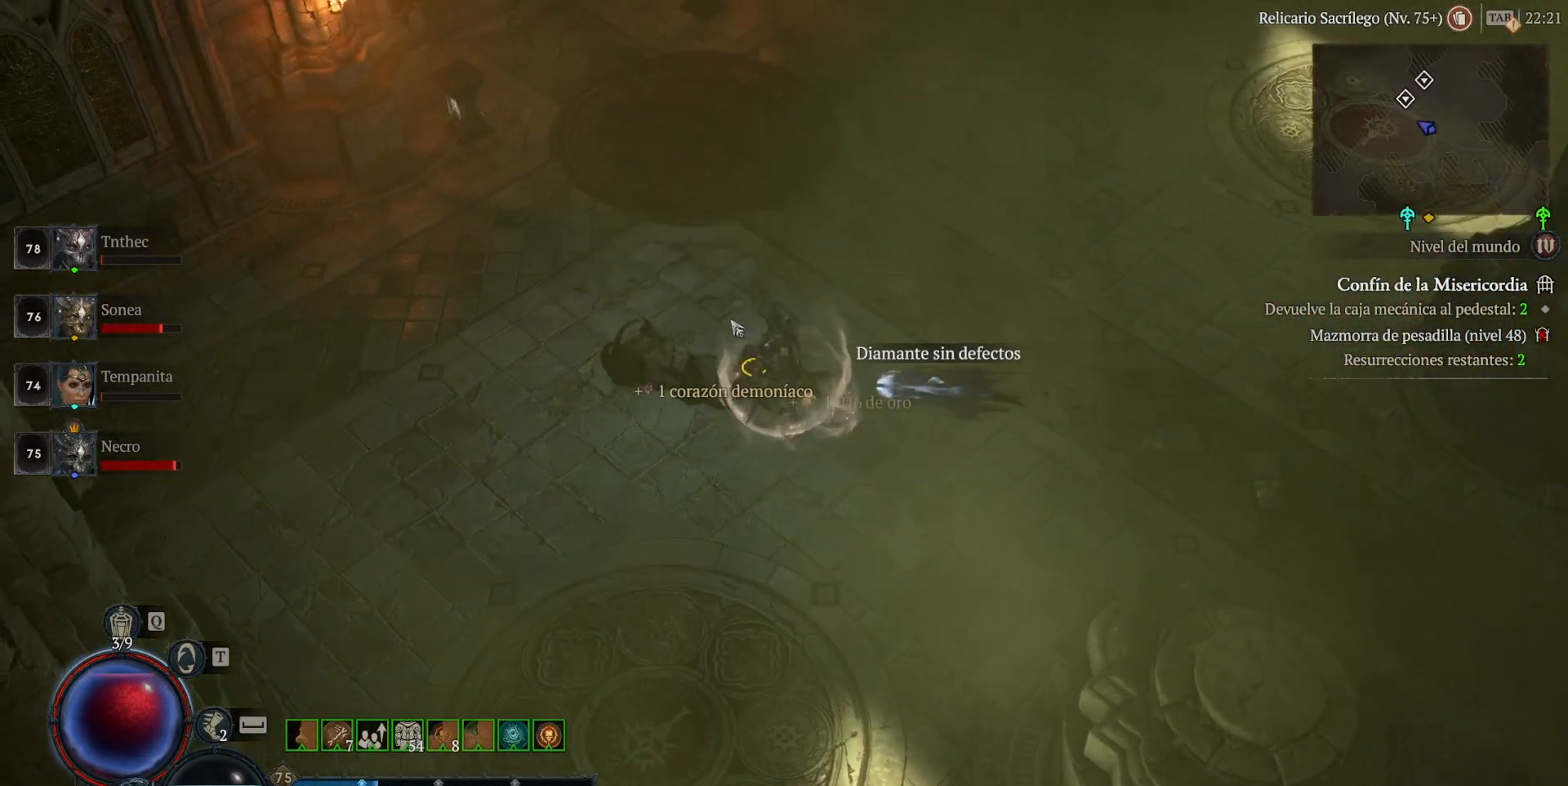
{"keys": [], "mouse": ["left"], "events": []}
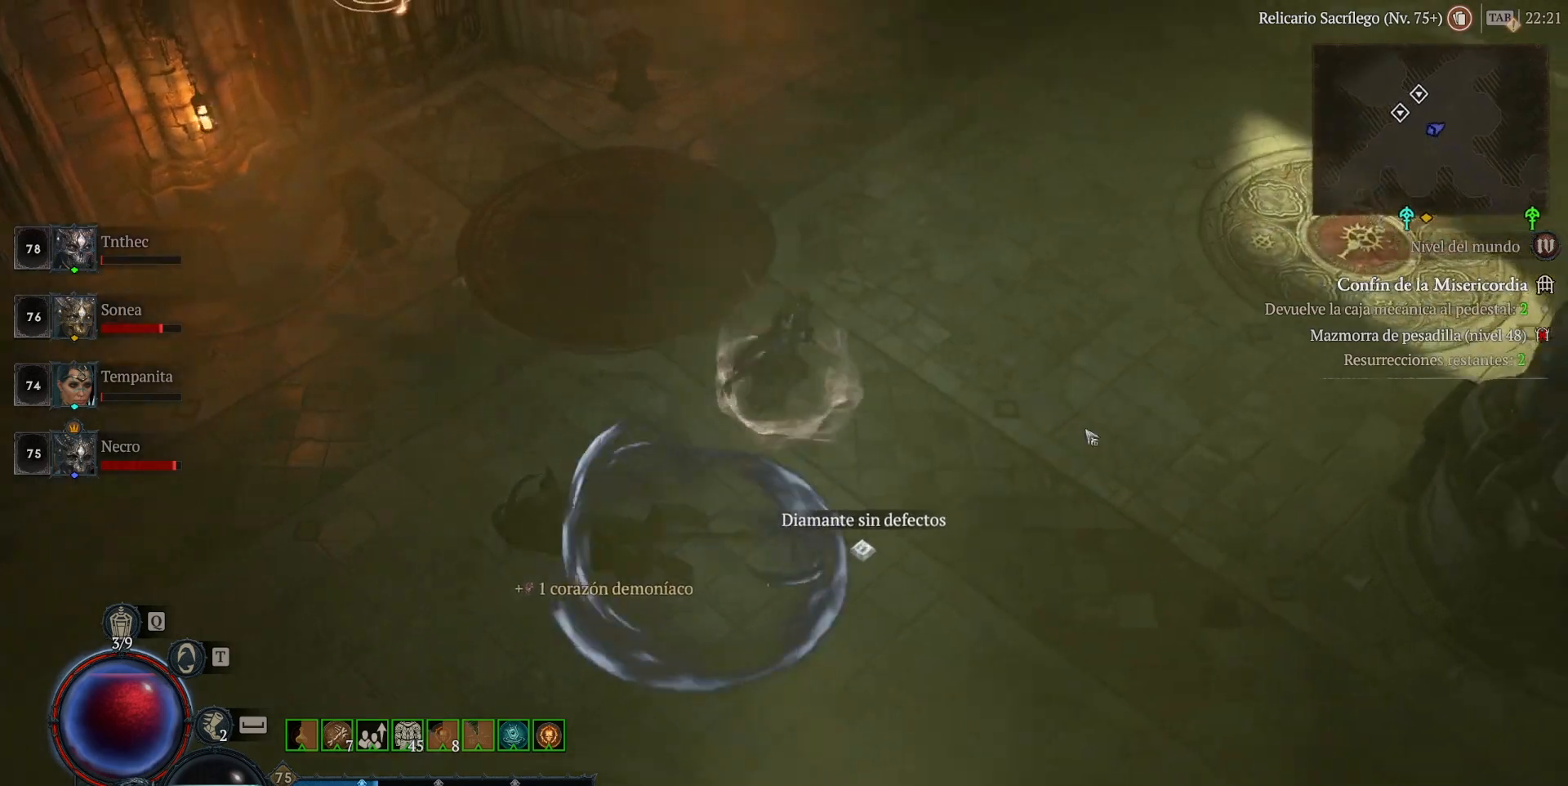
{"keys": [], "mouse": ["left"], "events": []}
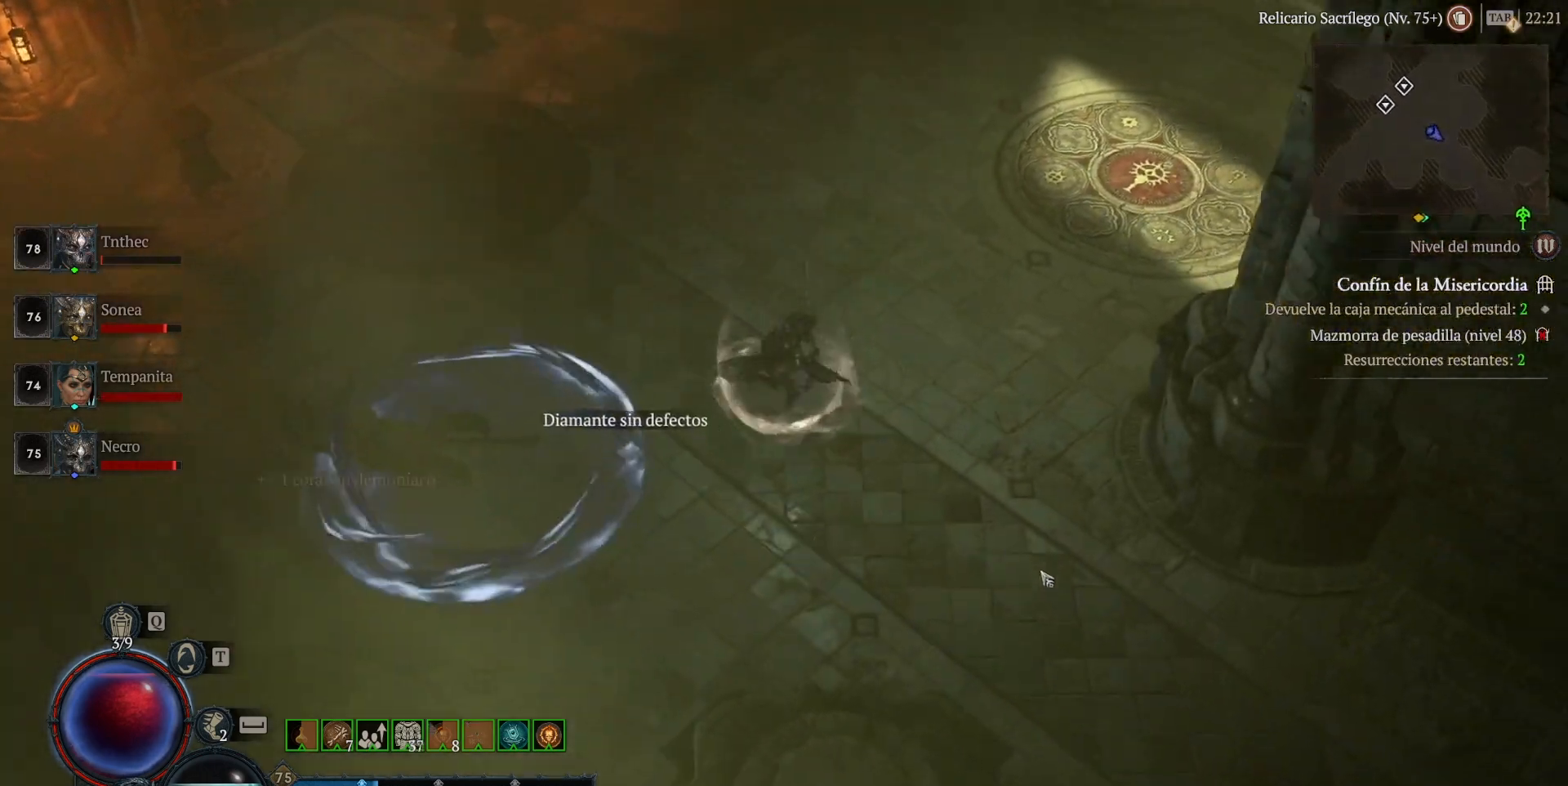
{"keys": [], "mouse": ["left"], "events": []}
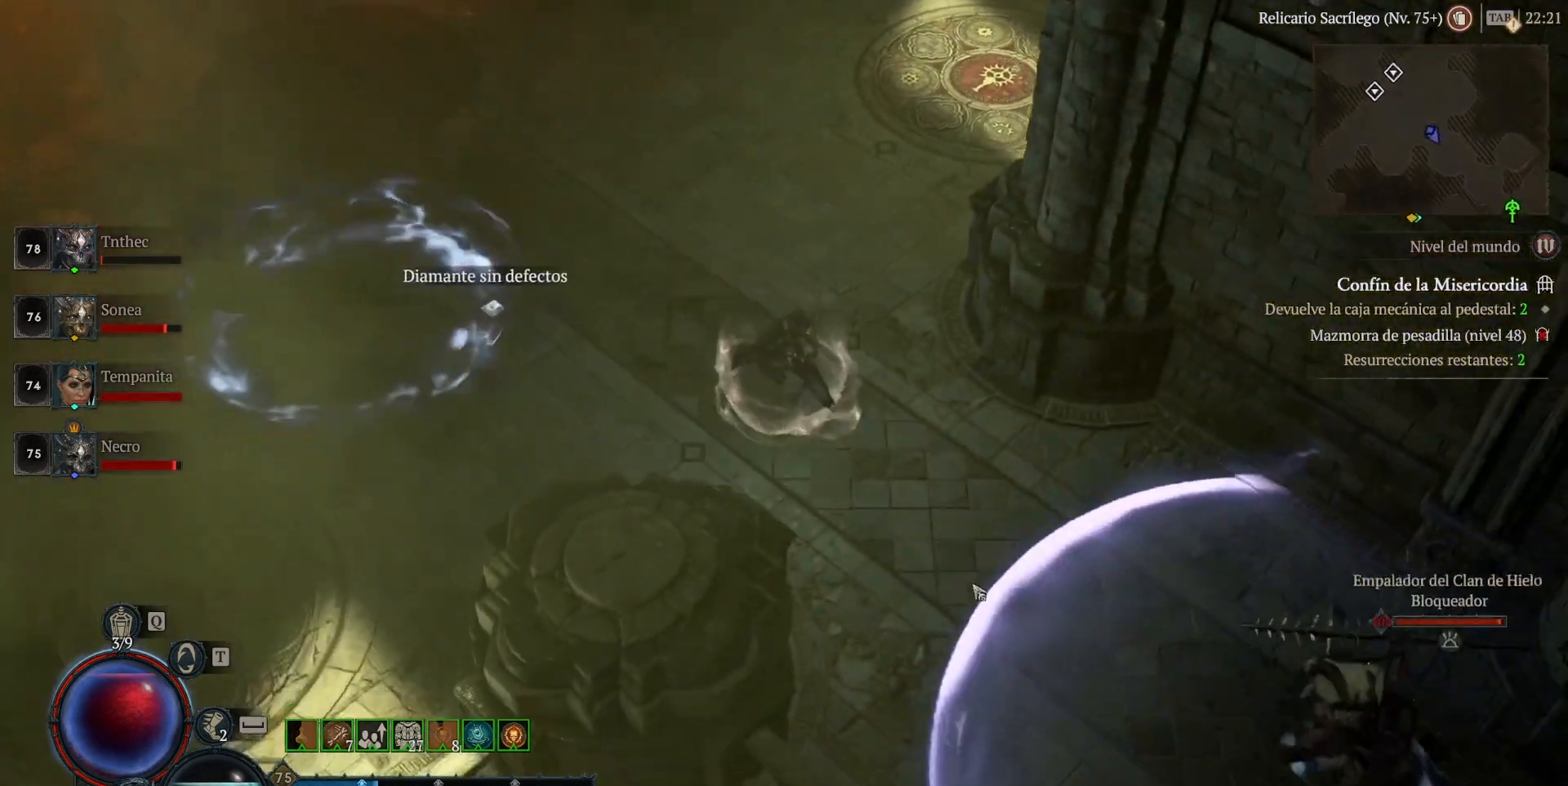
{"keys": [], "mouse": ["left"], "events": []}
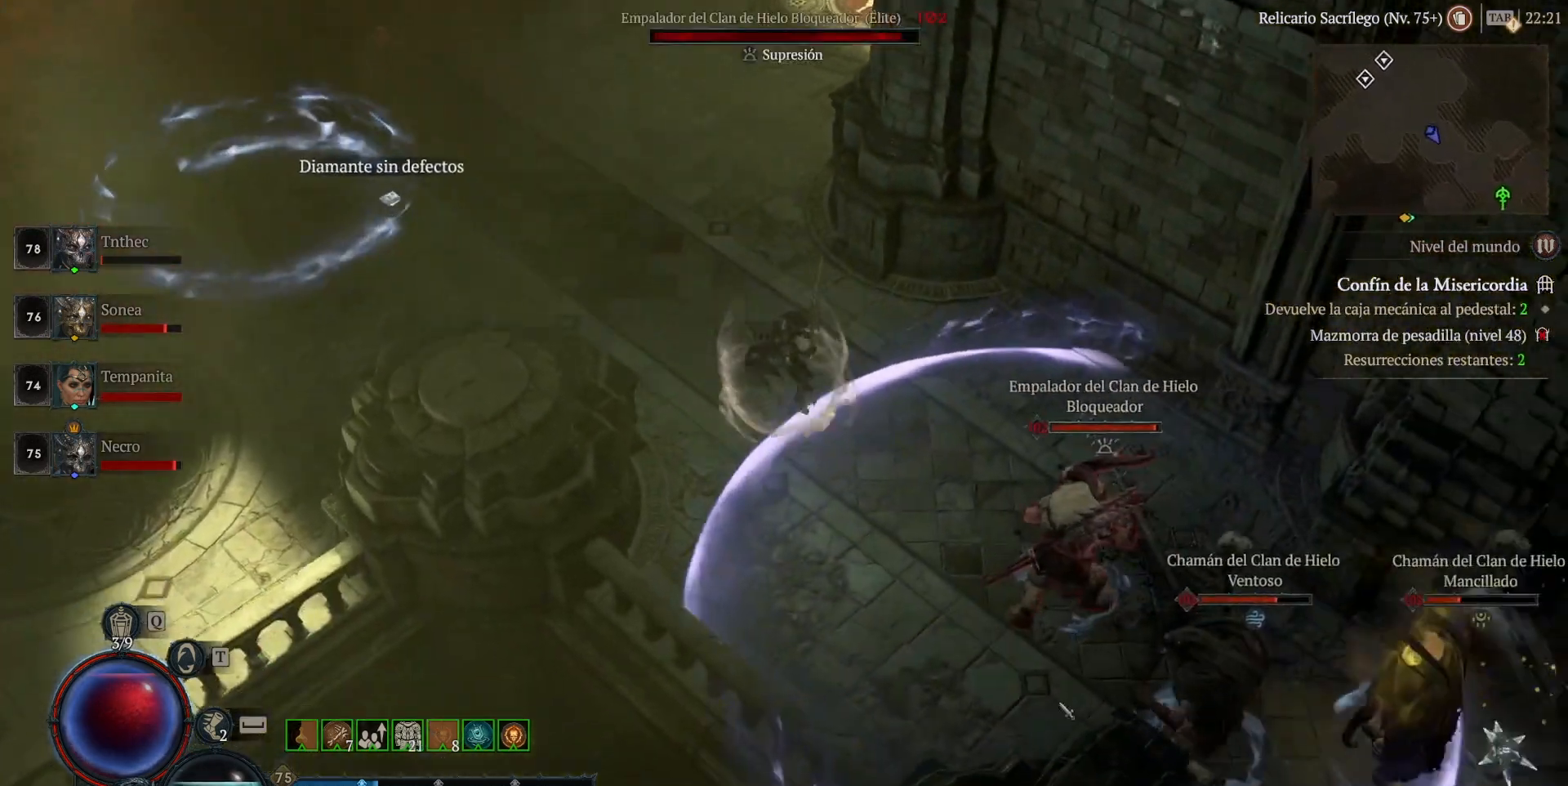
{"keys": [], "mouse": ["left"], "events": []}
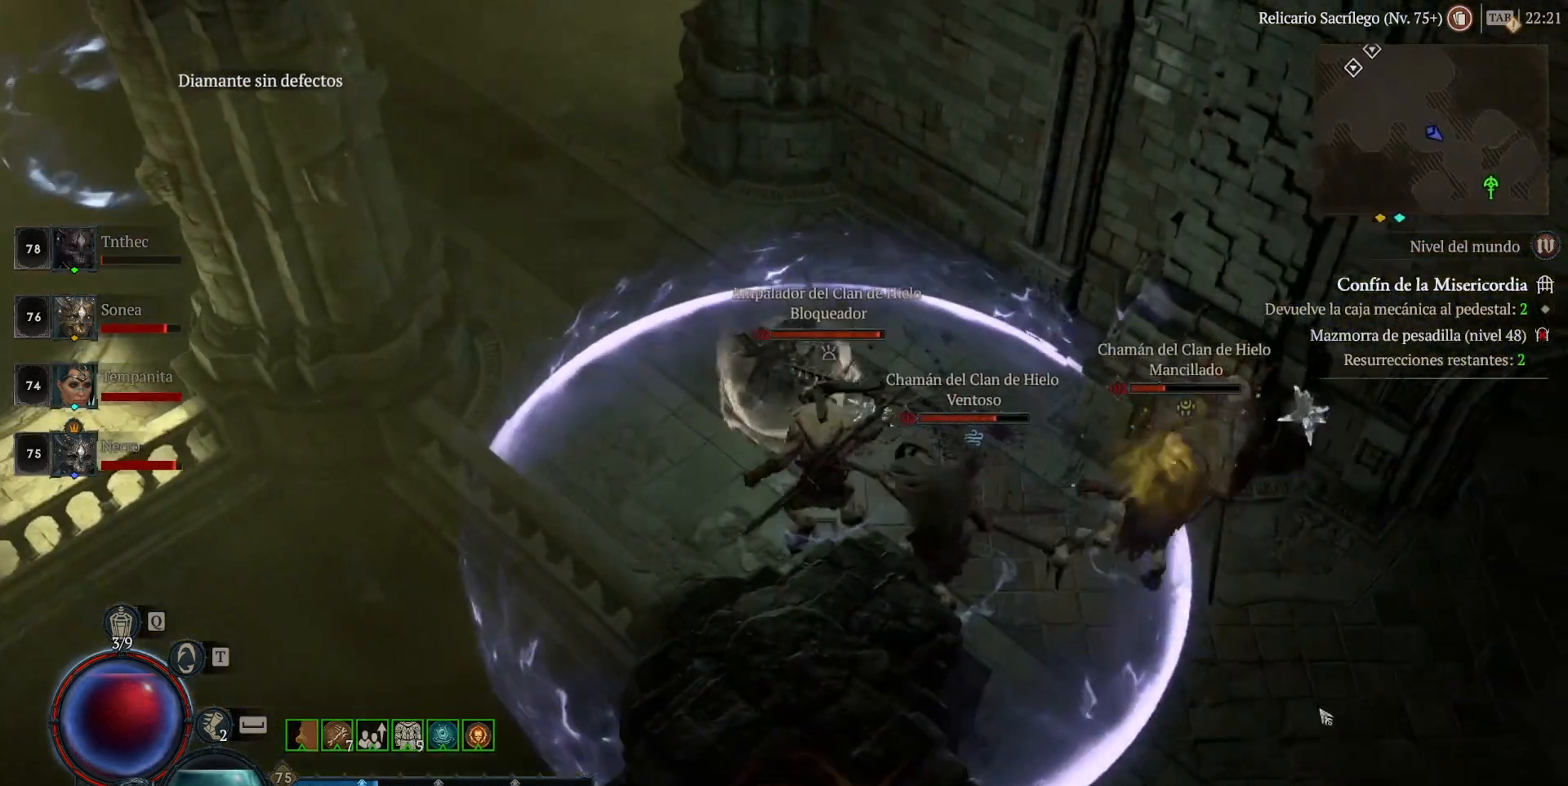
{"keys": [], "mouse": ["left"], "events": [[240, "space", "down"], [320, "mouse_left", "up"], [360, "space", "up"], [400, "mouse_left", "down"]]}
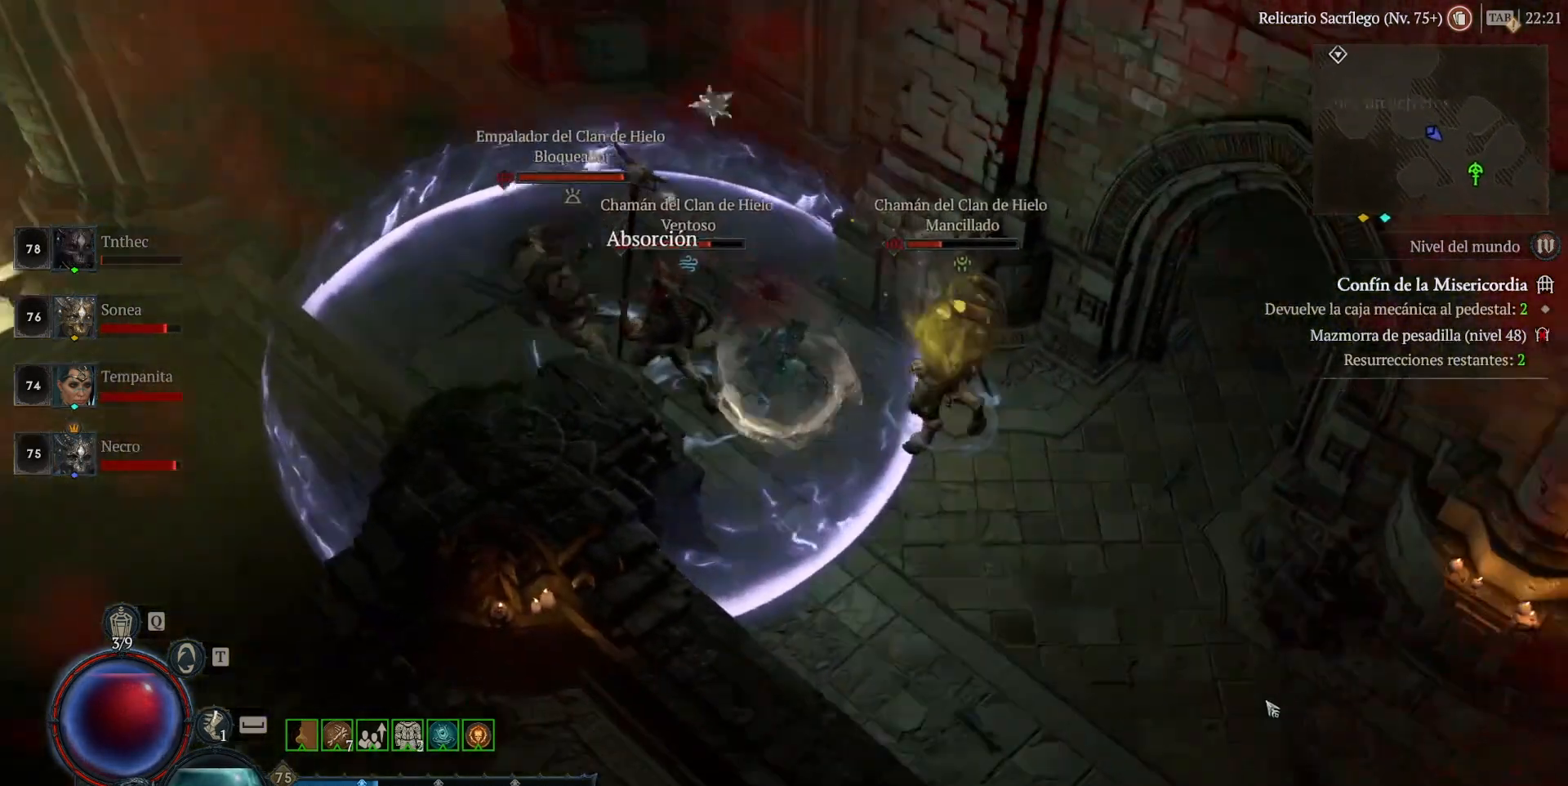
{"keys": [], "mouse": ["left"], "events": [[80, "mouse_left", "up"], [160, "mouse_left", "down"], [200, "space", "down"], [360, "space", "up"]]}
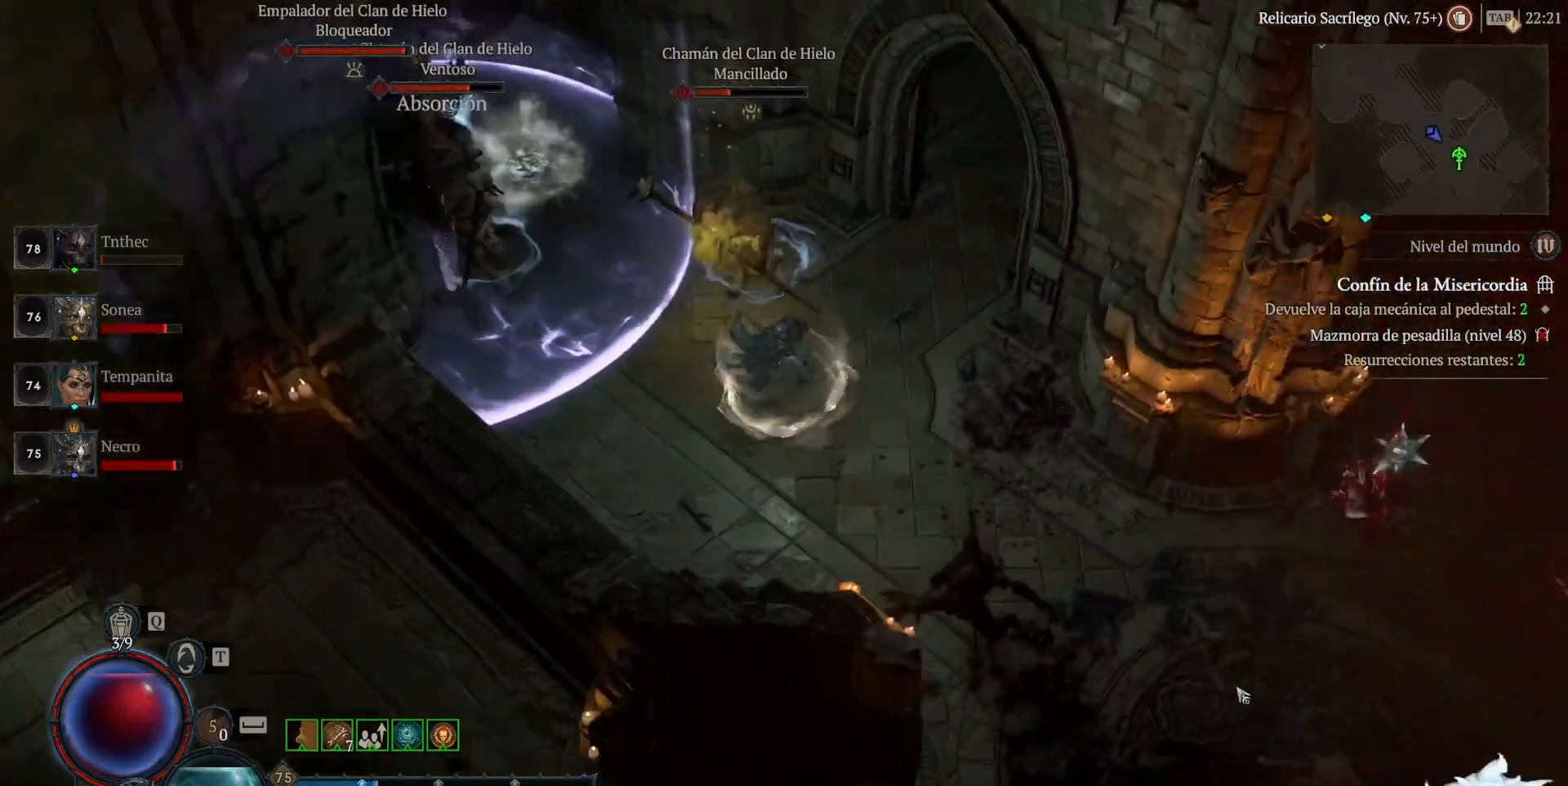
{"keys": [], "mouse": ["left"], "events": [[40, "mouse_left", "up"], [120, "mouse_left", "down"]]}
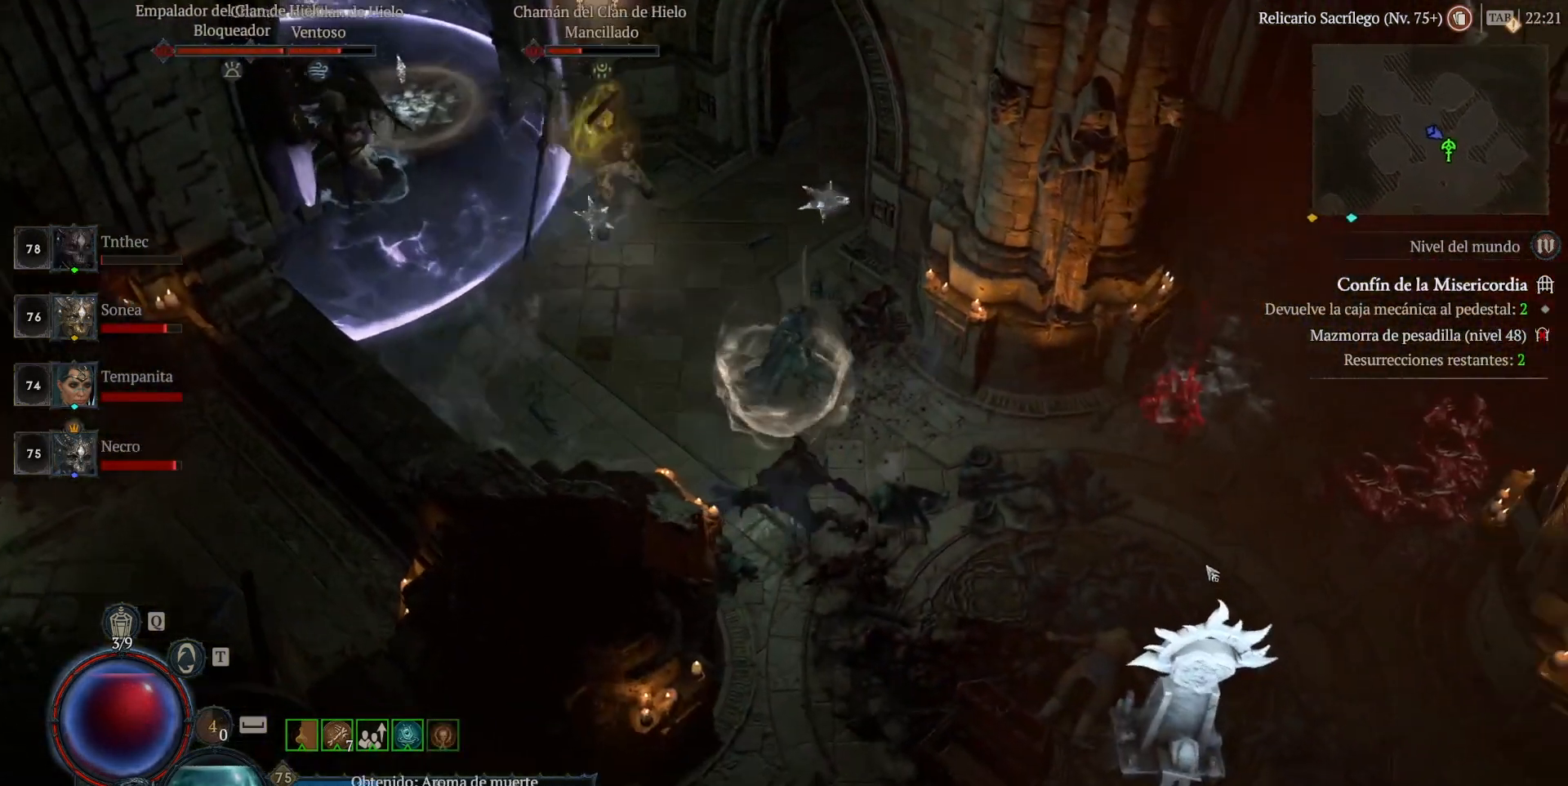
{"keys": [], "mouse": ["left"], "events": []}
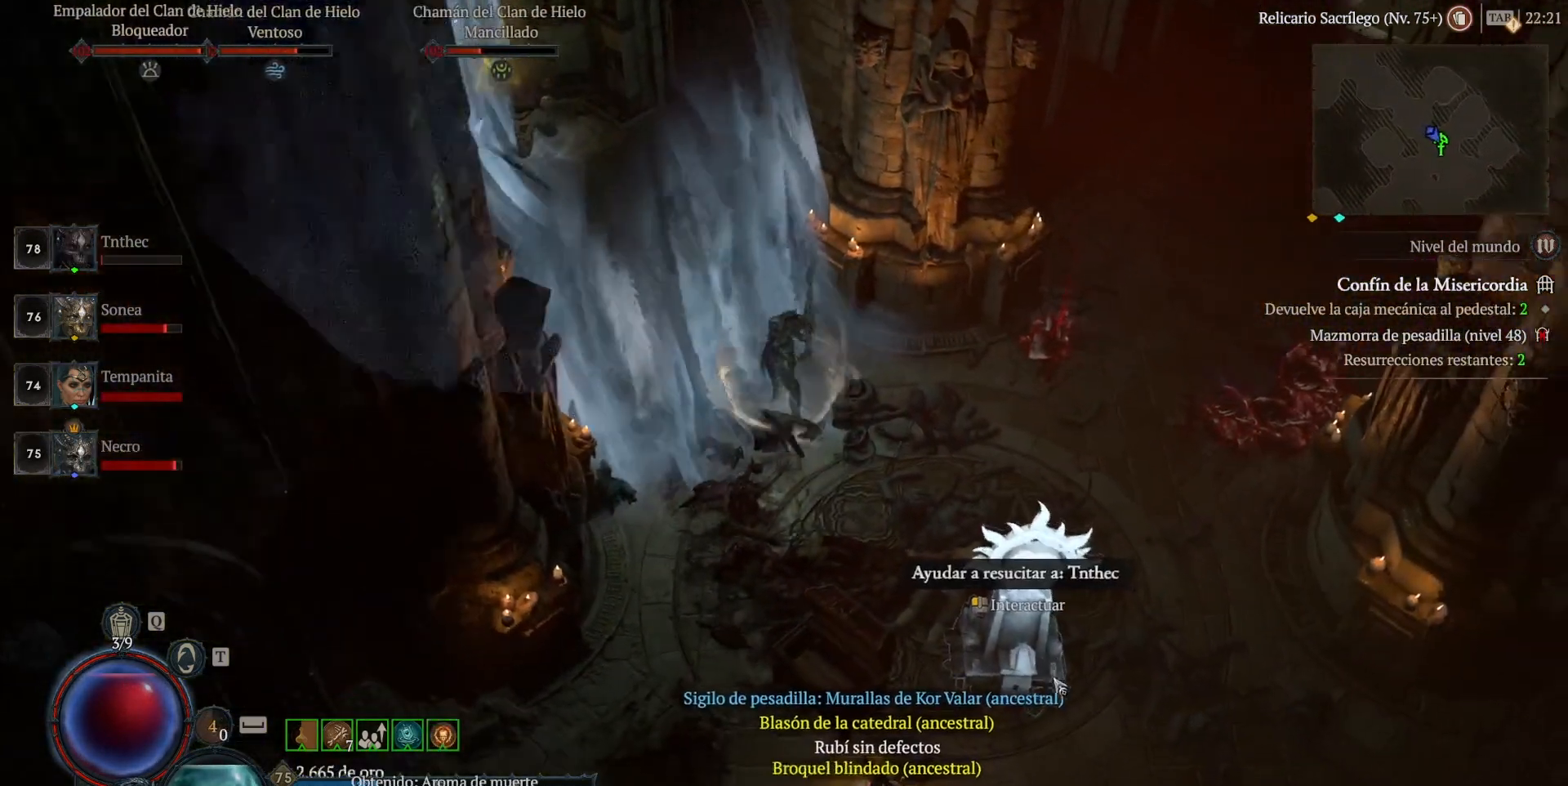
{"keys": [], "mouse": [], "events": [[440, "mouse_left", "up"]]}
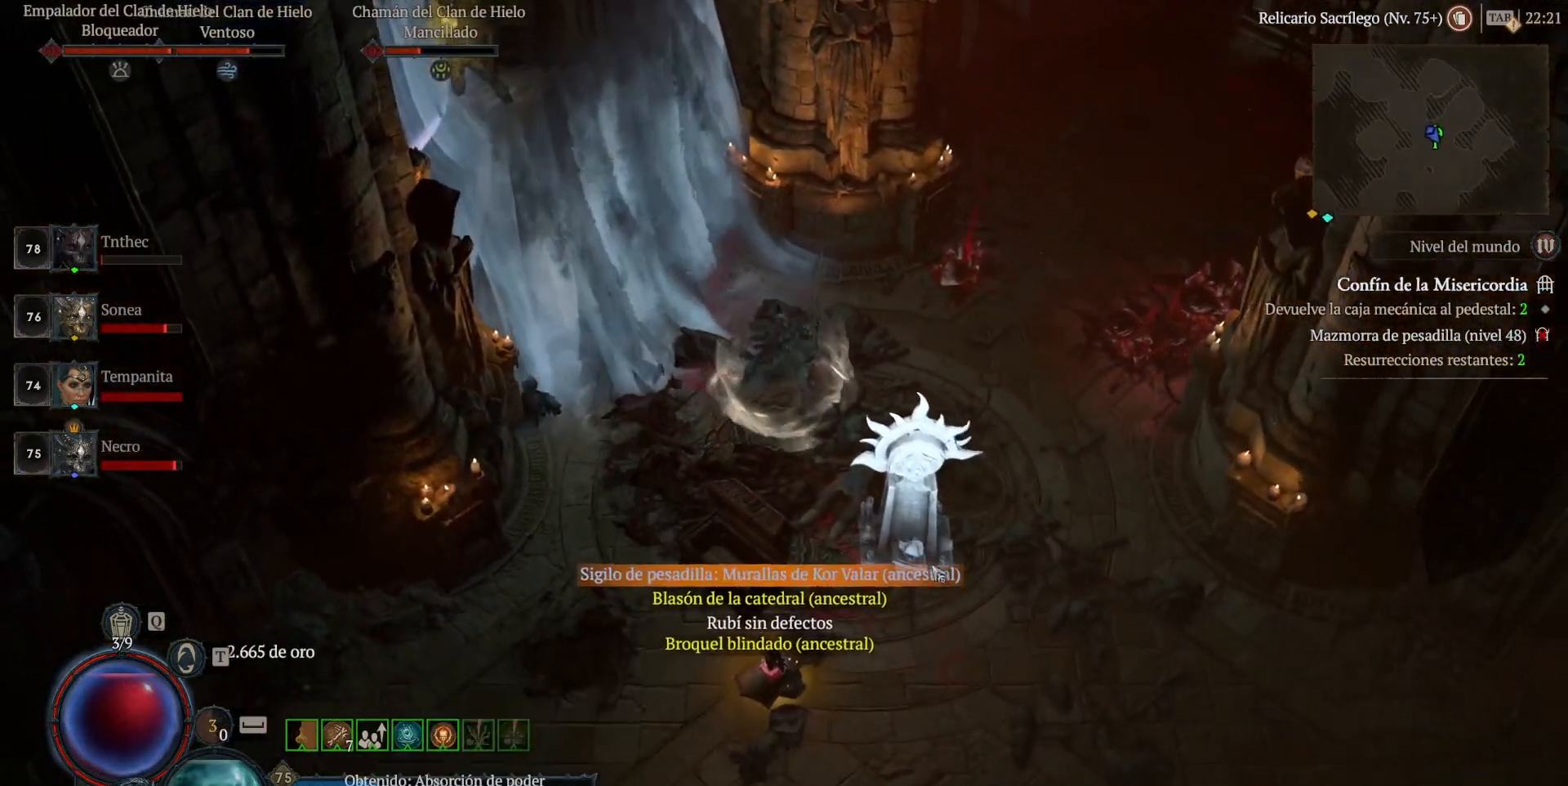
{"keys": [], "mouse": [], "events": [[280, "mouse_left", "down"], [400, "mouse_left", "up"]]}
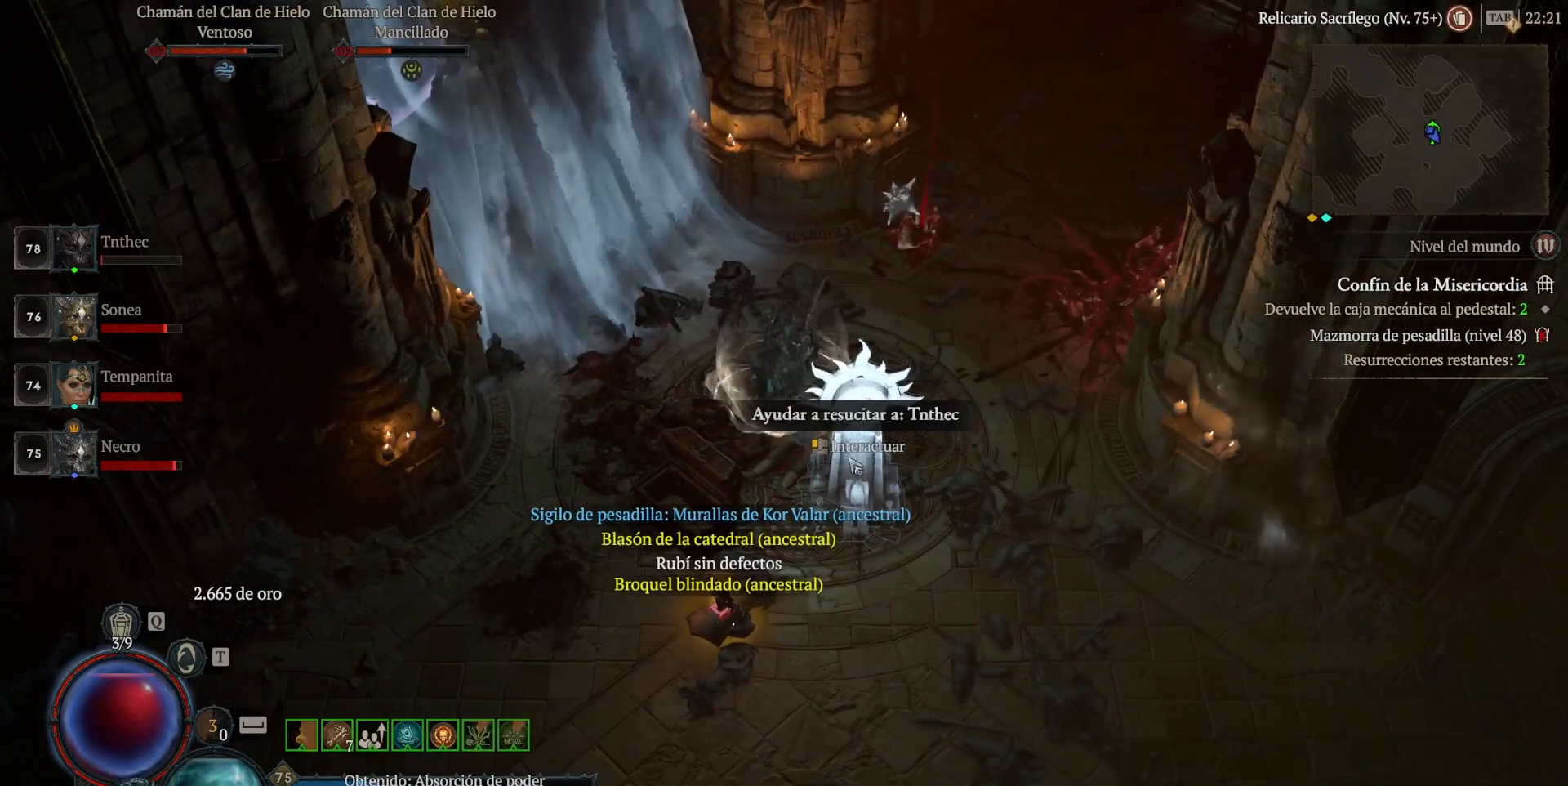
{"keys": [], "mouse": [], "events": [[320, "mouse_left", "down"], [440, "mouse_left", "up"]]}
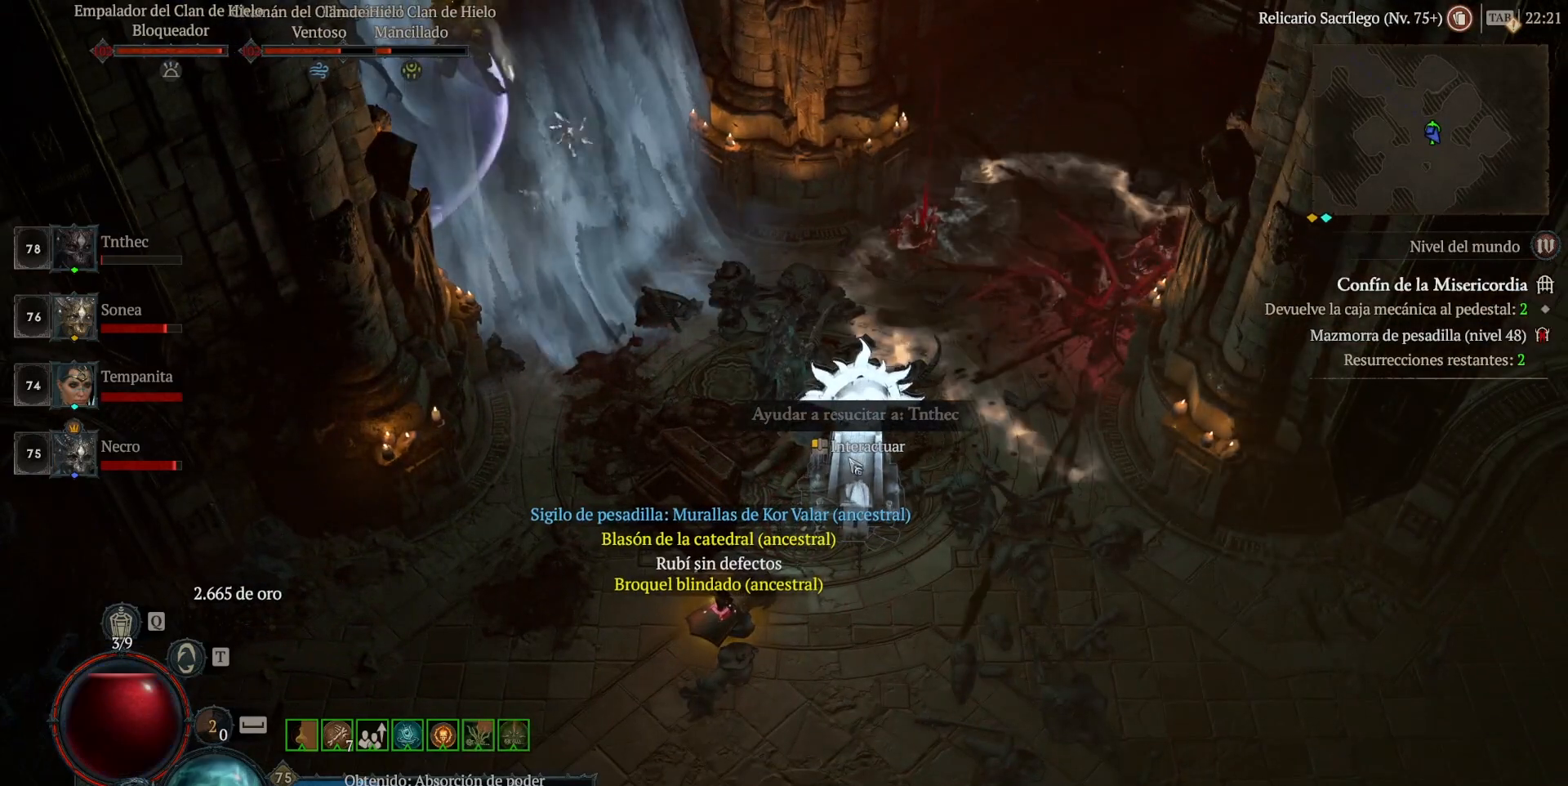
{"keys": [], "mouse": [], "events": [[240, "mouse_left", "down"], [360, "mouse_left", "up"]]}
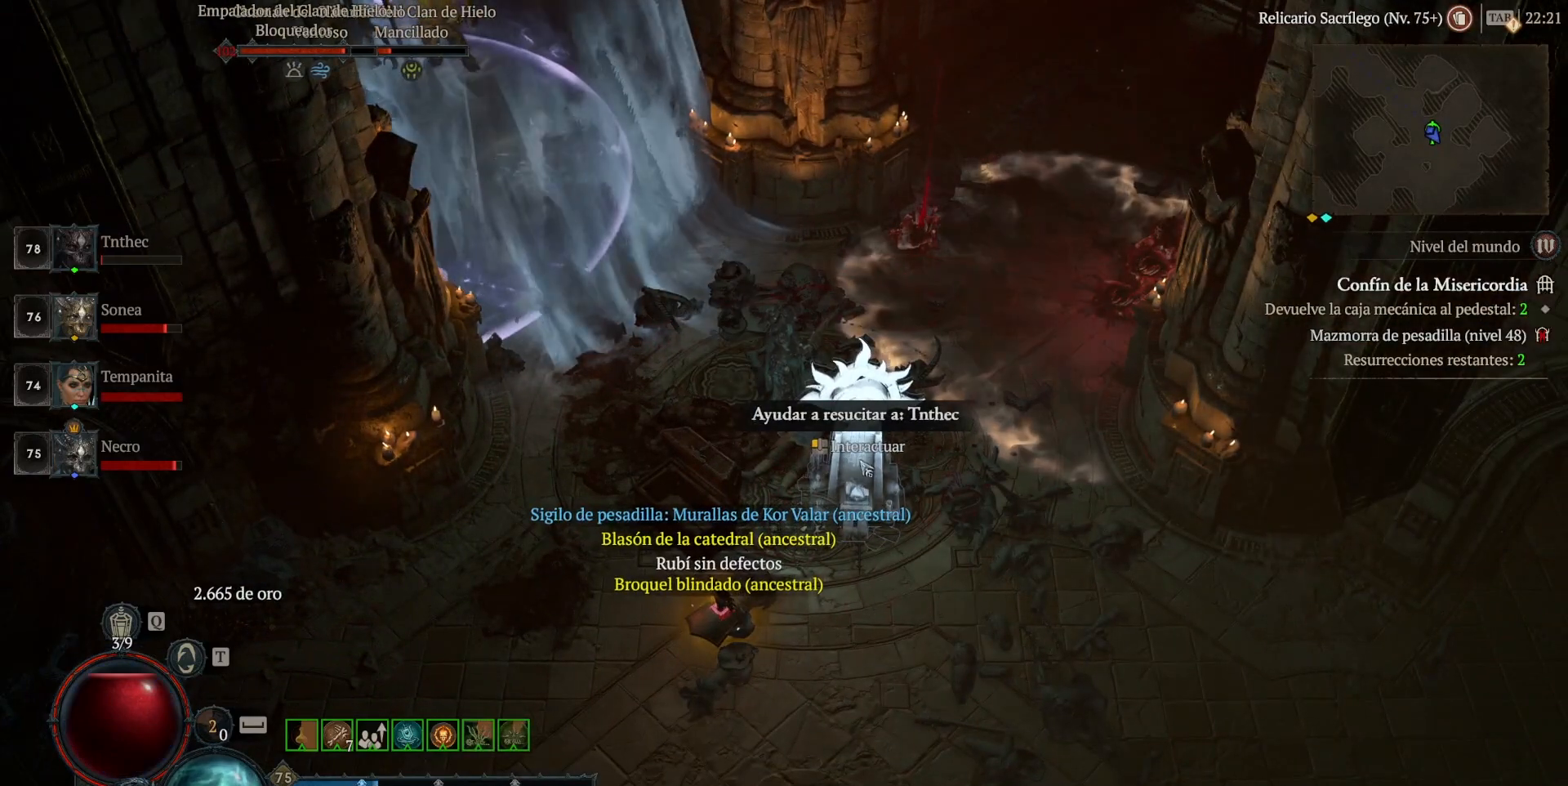
{"keys": [], "mouse": ["left"], "events": [[120, "mouse_left", "down"], [200, "mouse_left", "up"], [480, "mouse_left", "down"]]}
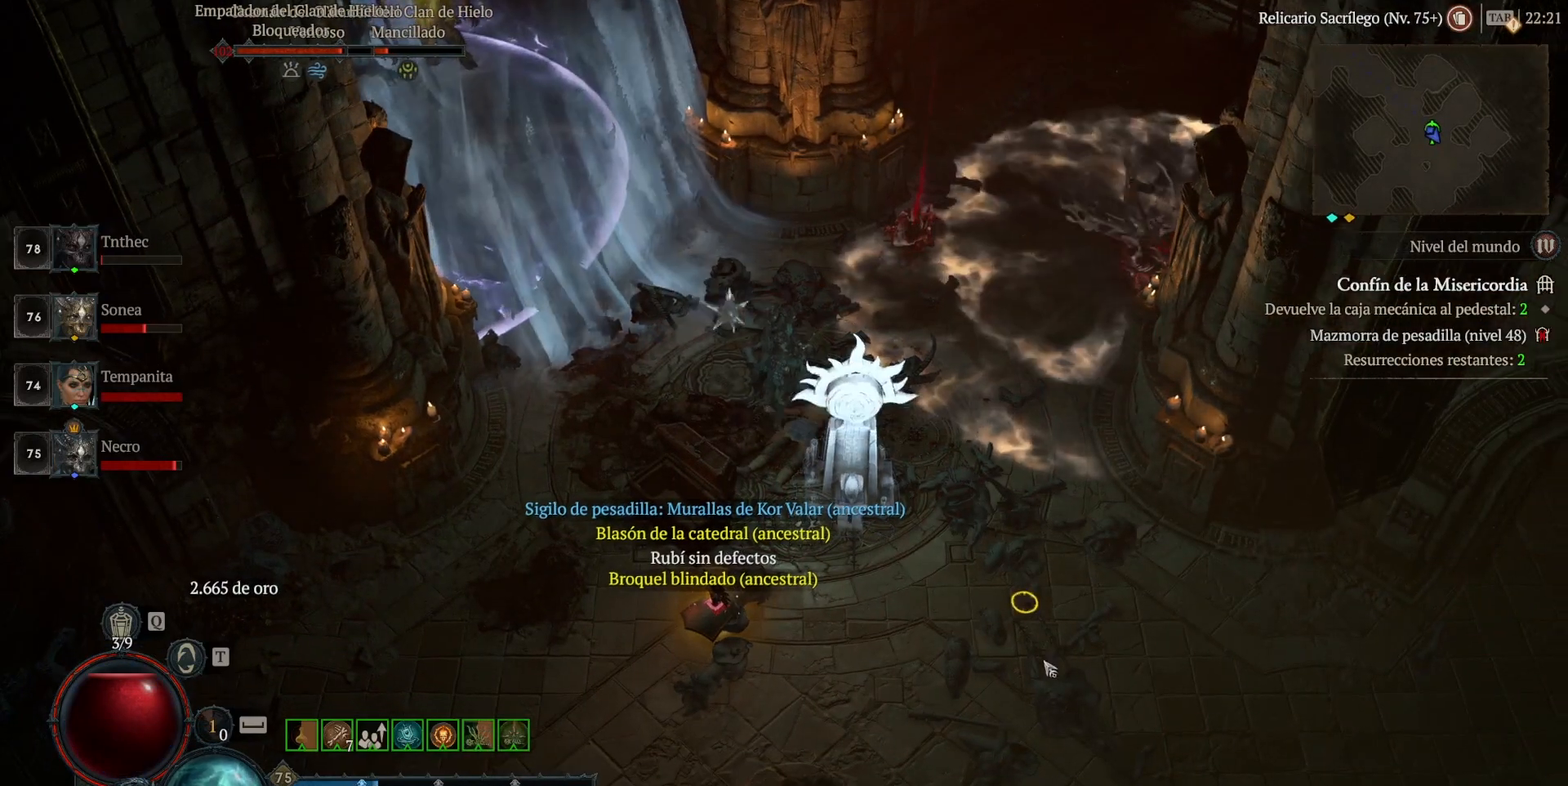
{"keys": [], "mouse": [], "events": [[360, "mouse_left", "up"]]}
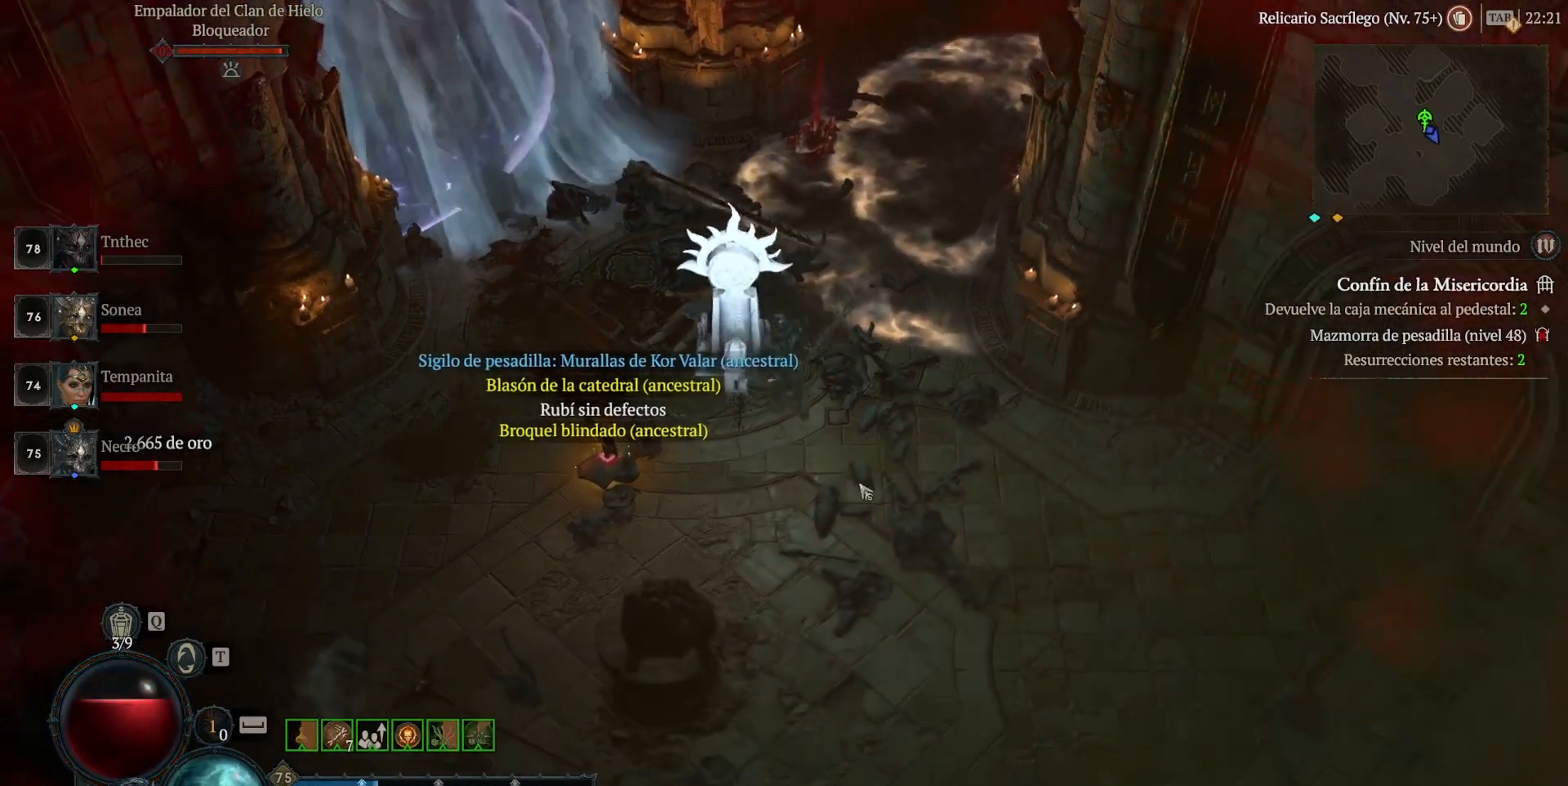
{"keys": [], "mouse": [], "events": [[360, "mouse_left", "down"], [480, "mouse_left", "up"]]}
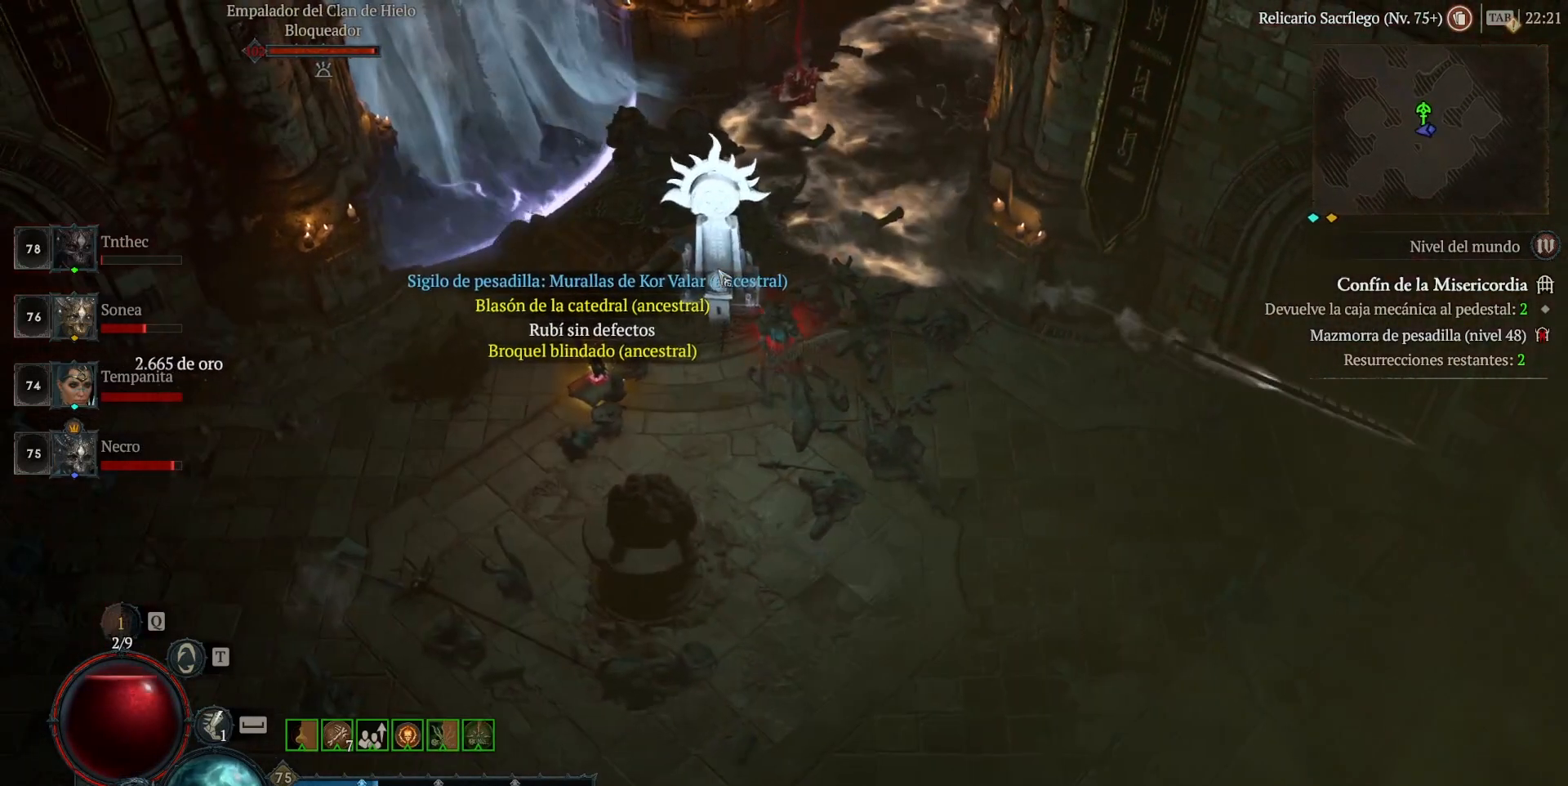
{"keys": [], "mouse": [], "events": [[280, "mouse_left", "down"], [360, "mouse_left", "up"]]}
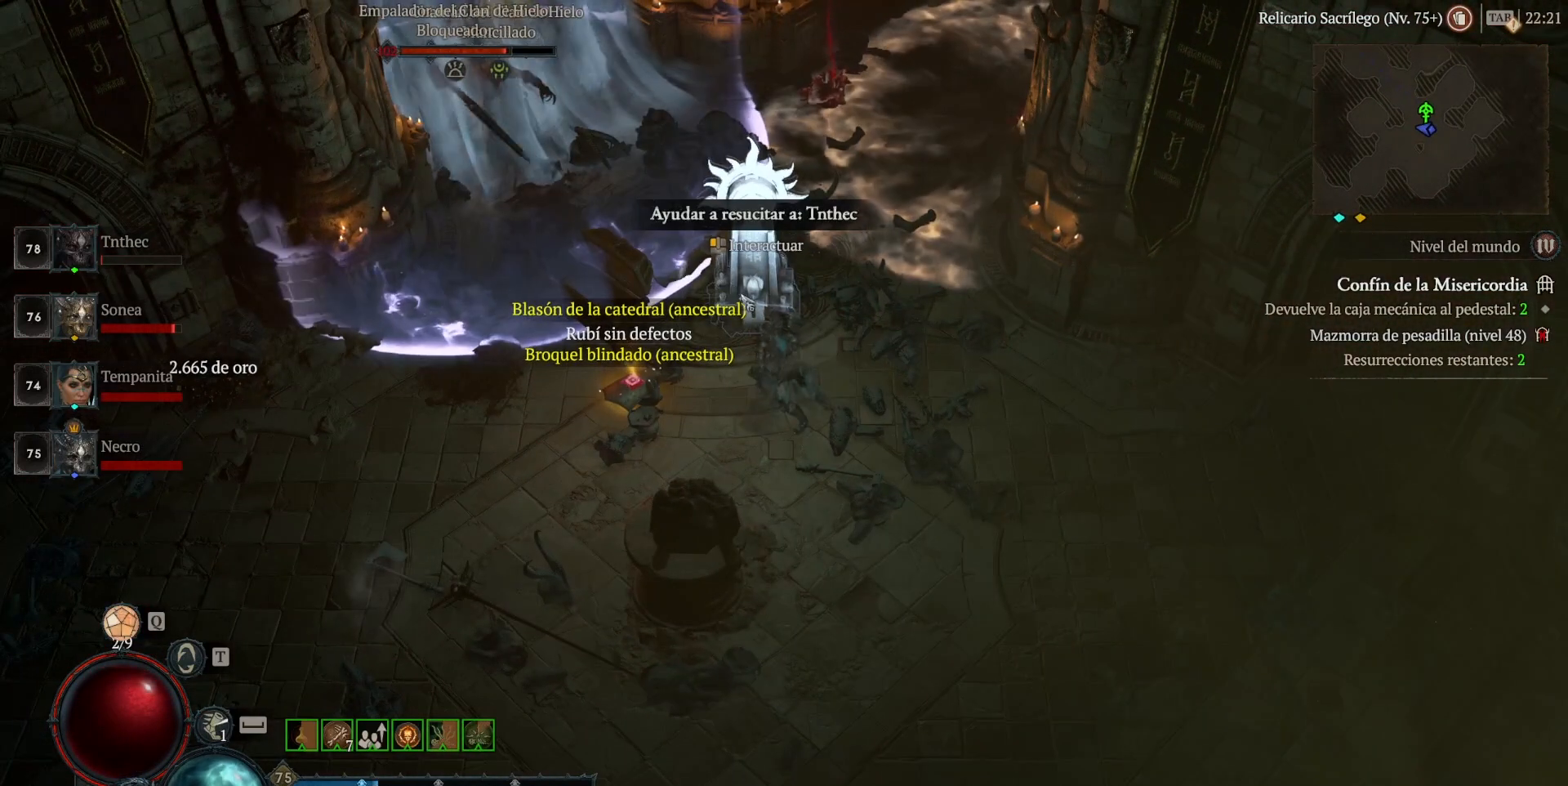
{"keys": [], "mouse": [], "events": [[240, "mouse_left", "down"], [320, "mouse_left", "up"]]}
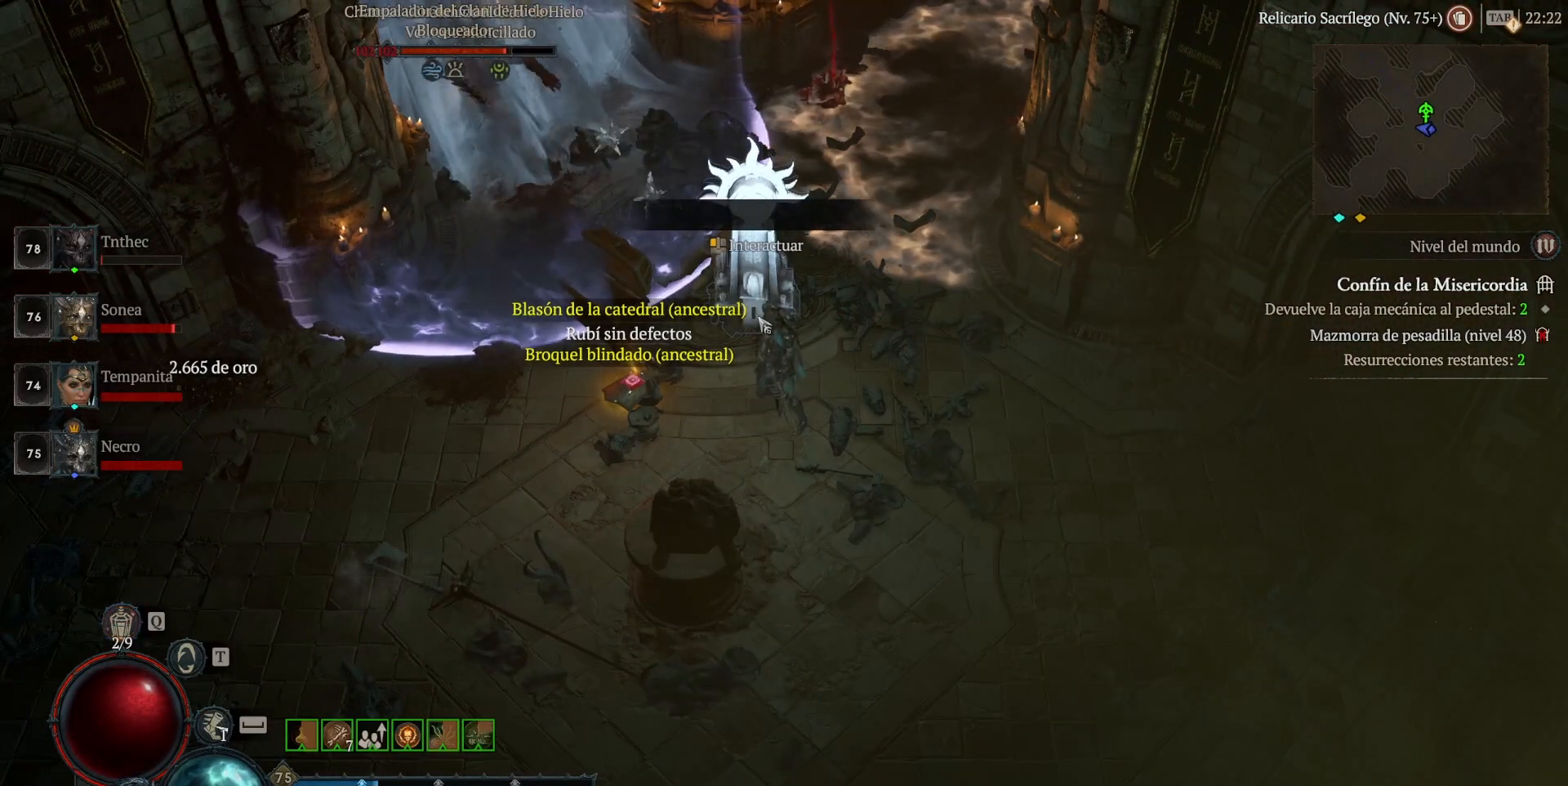
{"keys": [], "mouse": ["left"], "events": [[120, "mouse_left", "down"]]}